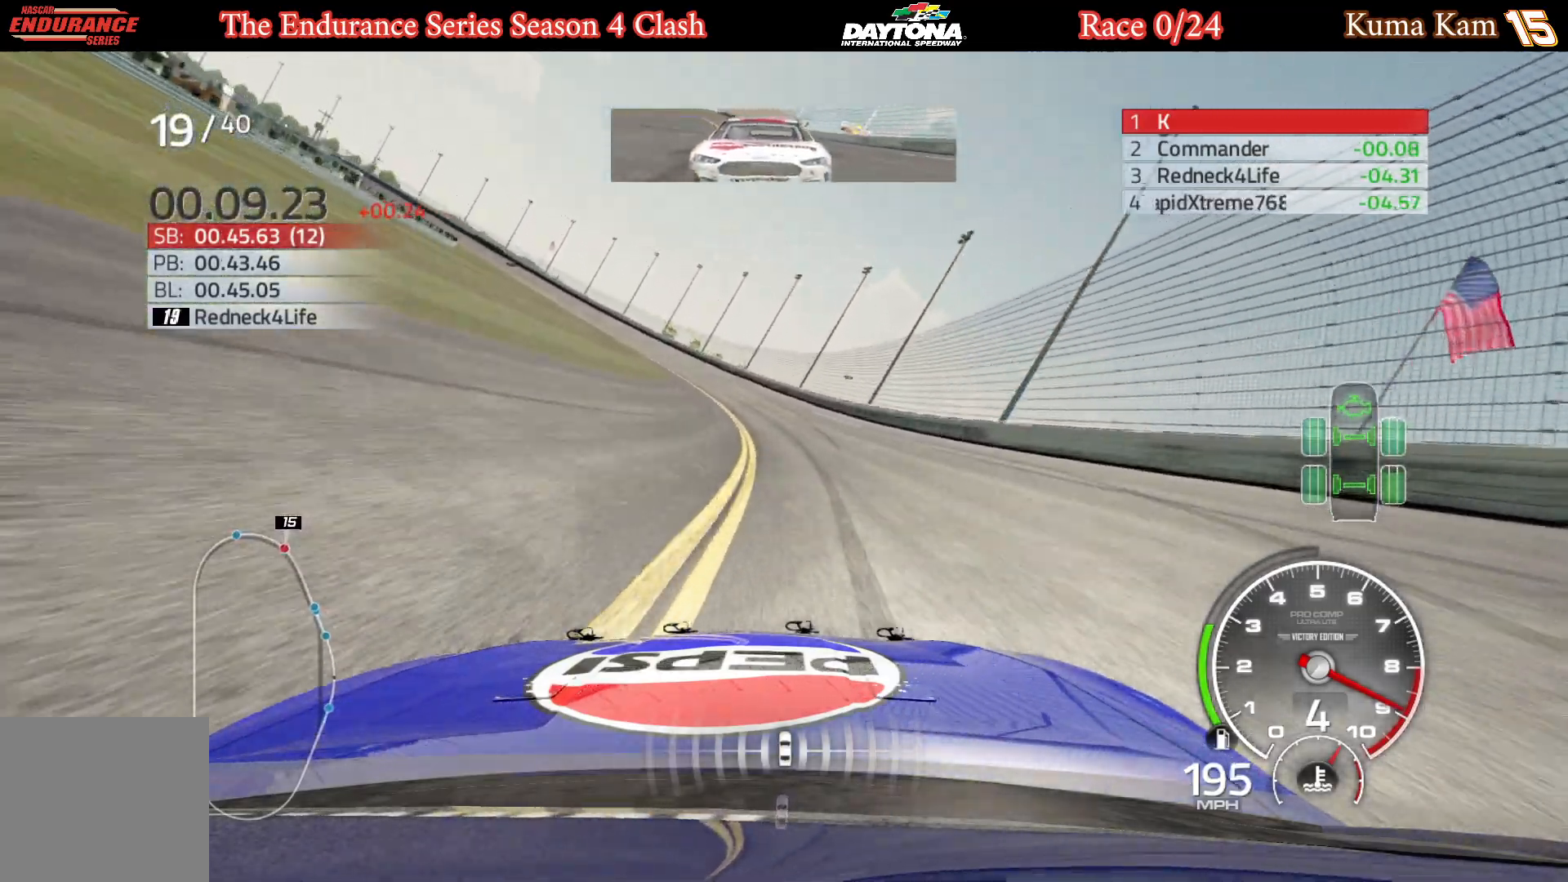
Gameplay with a controller (Xbox layout); each line is a JSON object with the inputs held at the frame after it. "events" lists button and stick changes between this image and that frame as [ms after this image, input, new state], when the widget could be followed in between.
{"buttons": ["R2"], "left_stick": "left", "right_stick": "center", "events": [[317, "left_stick", "center"], [367, "left_stick", "left"]]}
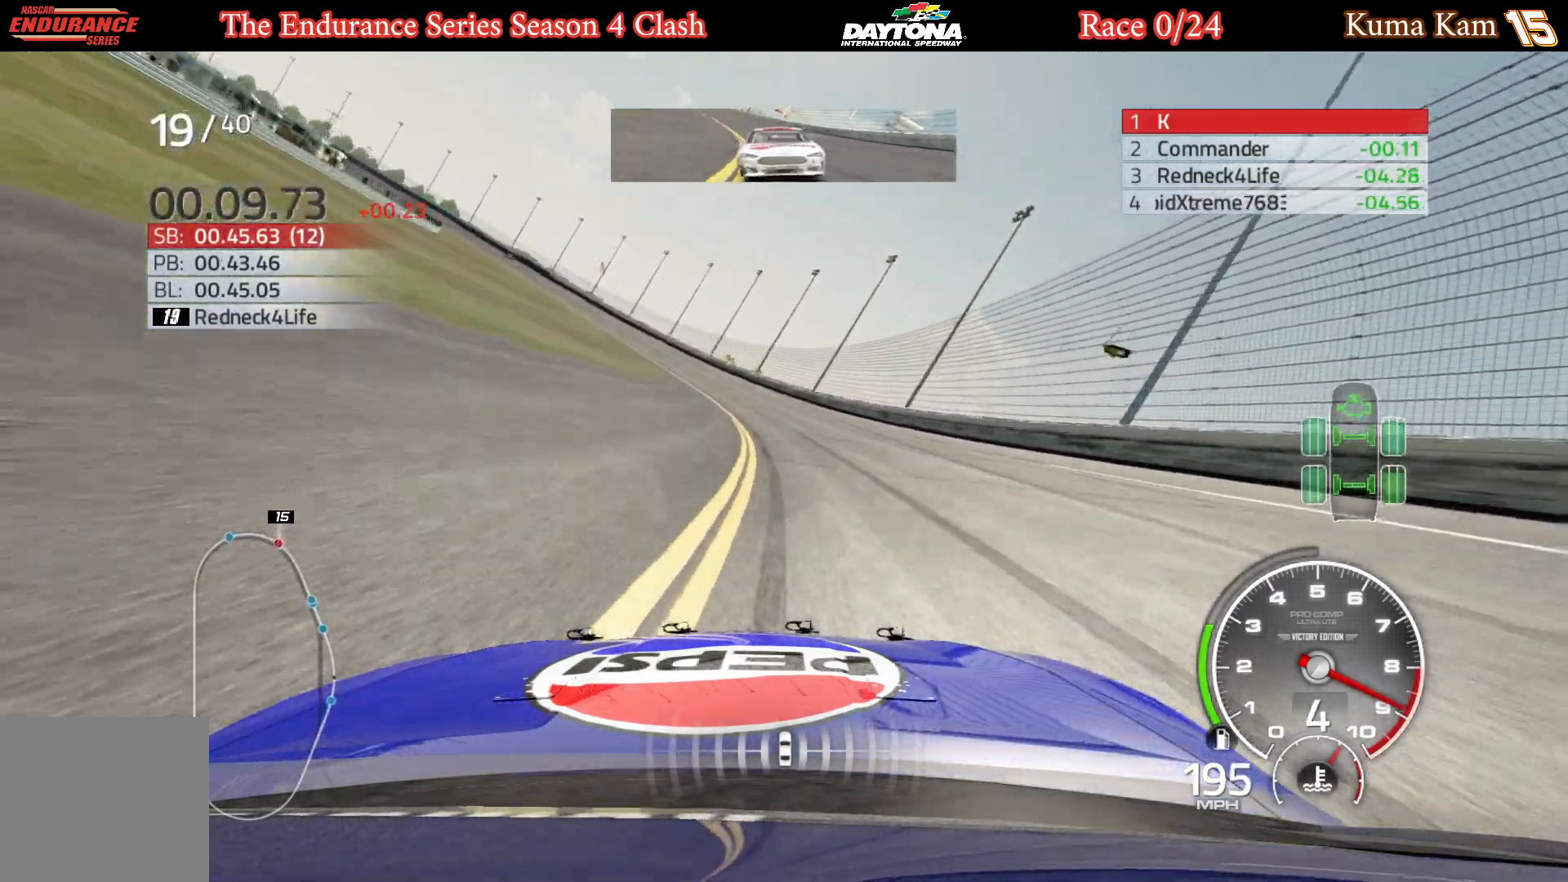
{"buttons": ["R2"], "left_stick": "left", "right_stick": "center", "events": [[33, "left_stick", "center"], [100, "left_stick", "left"], [267, "left_stick", "center"], [333, "left_stick", "left"]]}
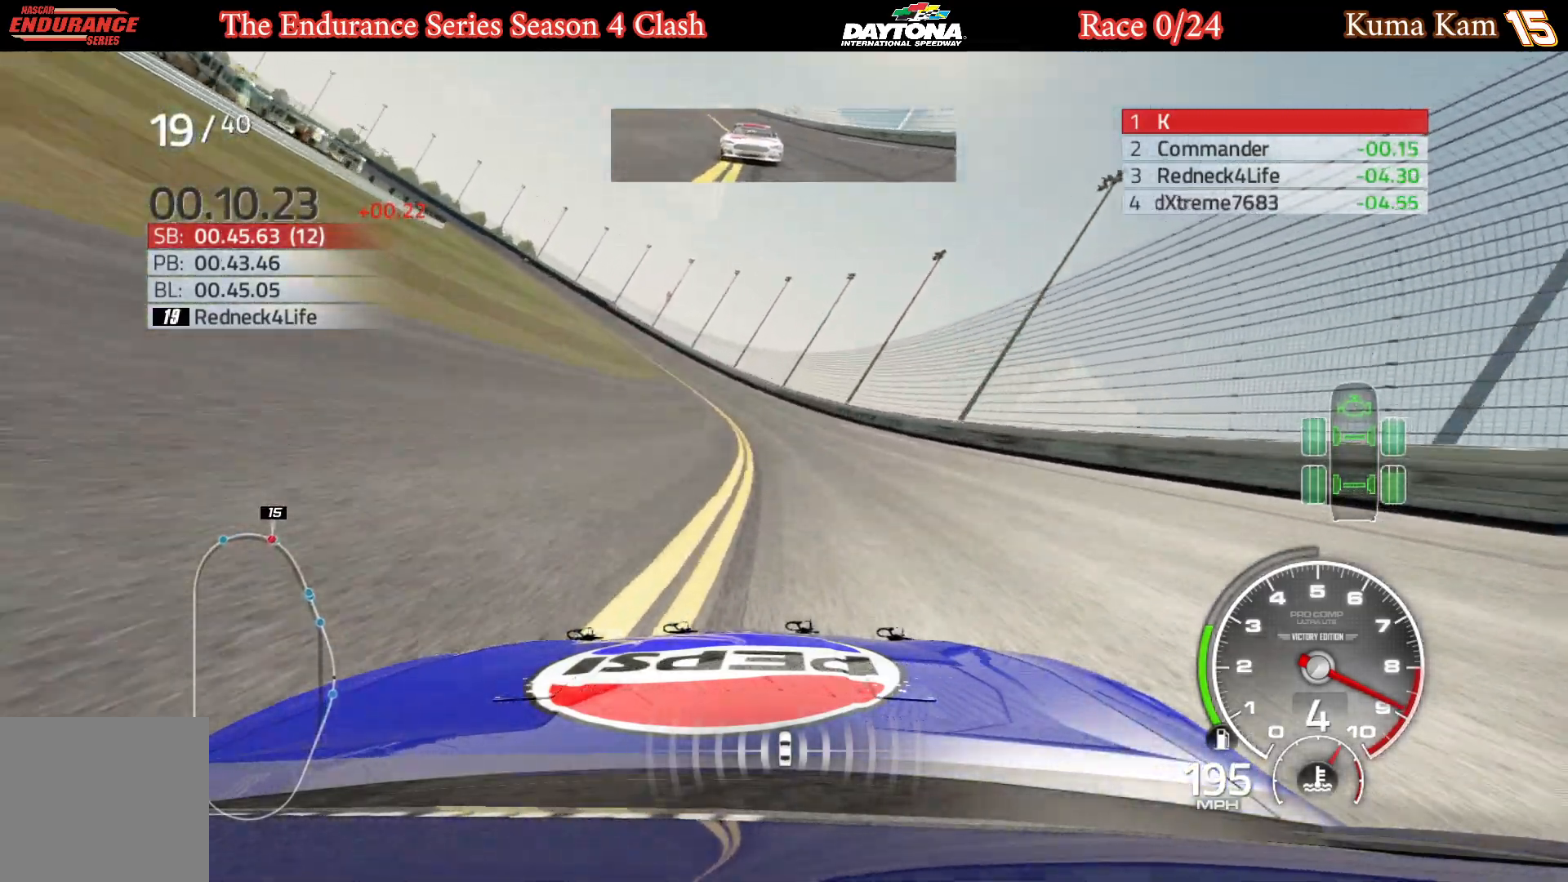
{"buttons": ["R2"], "left_stick": "center", "right_stick": "center", "events": [[17, "left_stick", "center"], [67, "left_stick", "left"], [233, "left_stick", "center"], [300, "left_stick", "left"], [467, "left_stick", "center"]]}
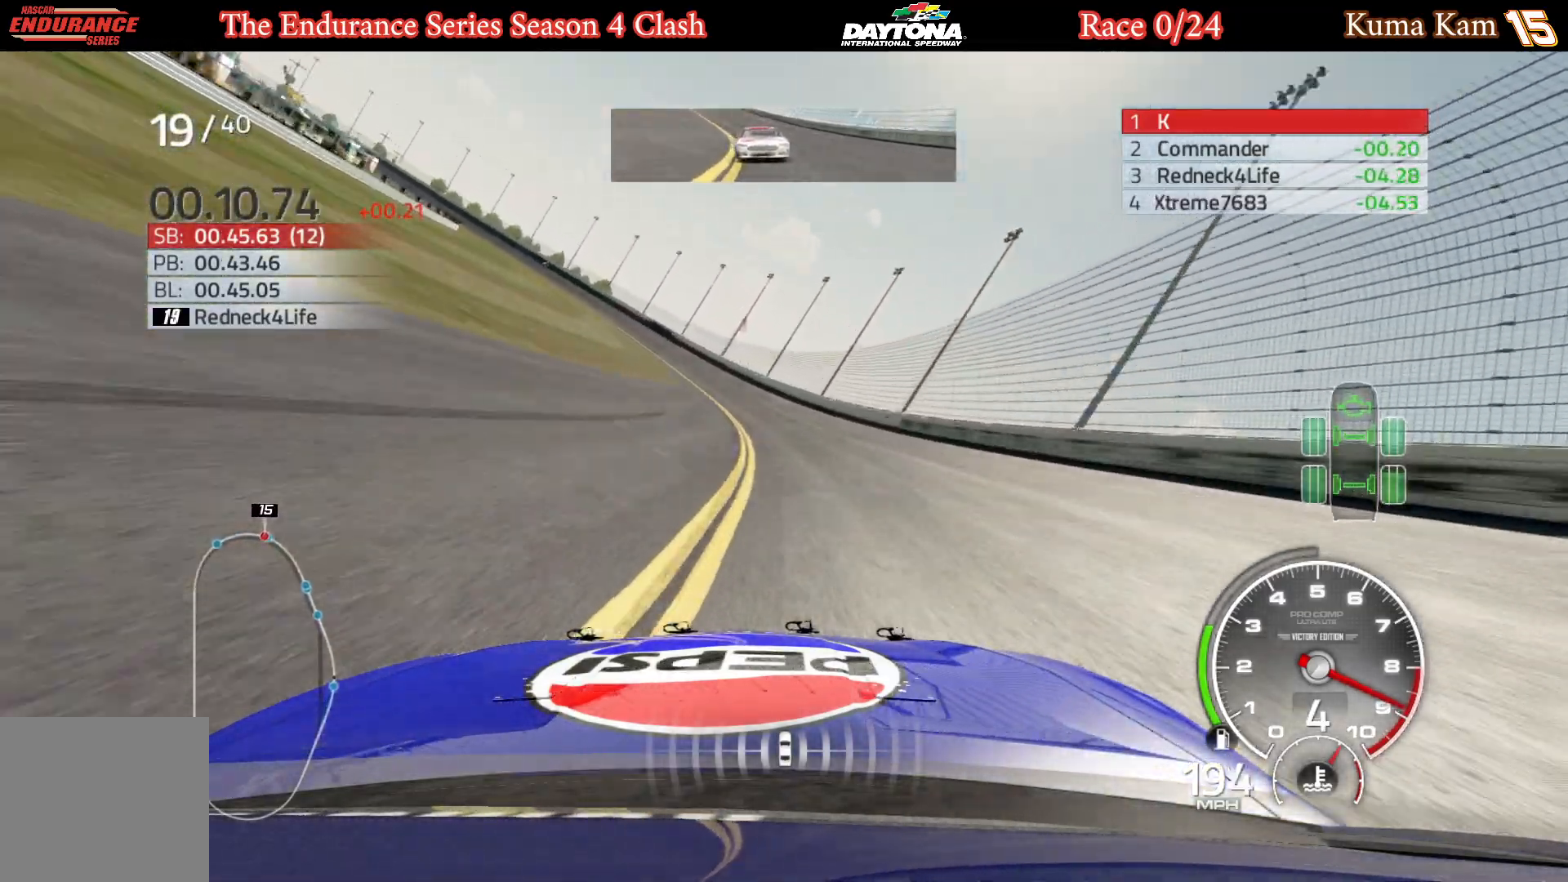
{"buttons": ["R2"], "left_stick": "center", "right_stick": "center", "events": [[50, "left_stick", "left"], [200, "left_stick", "center"], [283, "left_stick", "left"], [450, "left_stick", "center"]]}
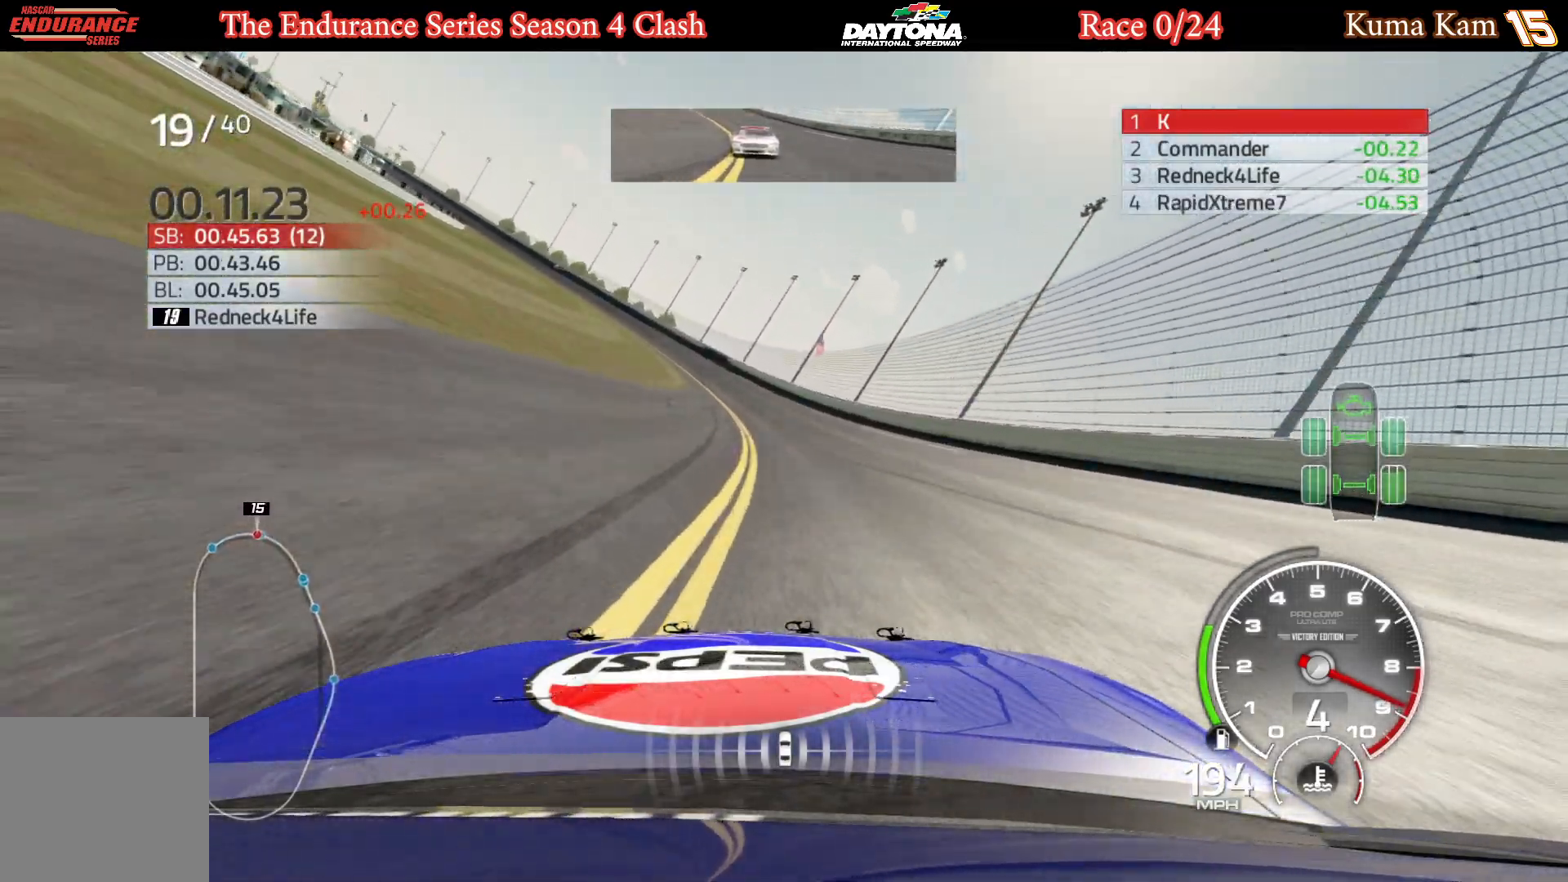
{"buttons": ["R2"], "left_stick": "center", "right_stick": "center", "events": [[33, "left_stick", "left"], [217, "left_stick", "center"], [267, "left_stick", "left"], [433, "left_stick", "center"]]}
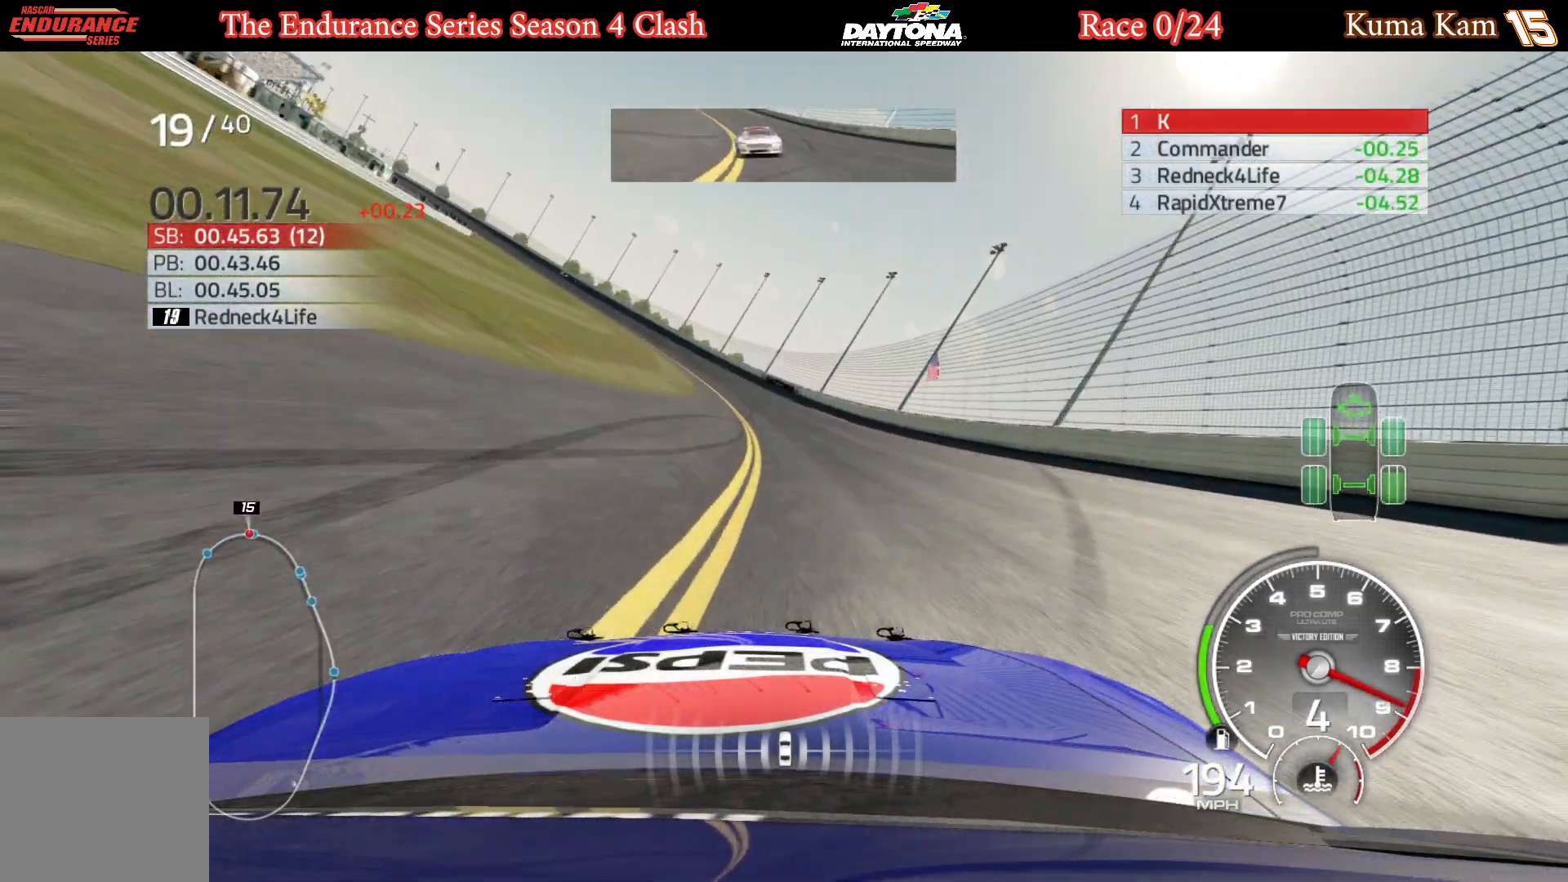
{"buttons": ["R2"], "left_stick": "left", "right_stick": "center", "events": [[17, "left_stick", "left"], [200, "left_stick", "center"], [250, "left_stick", "left"], [433, "left_stick", "center"], [500, "left_stick", "left"]]}
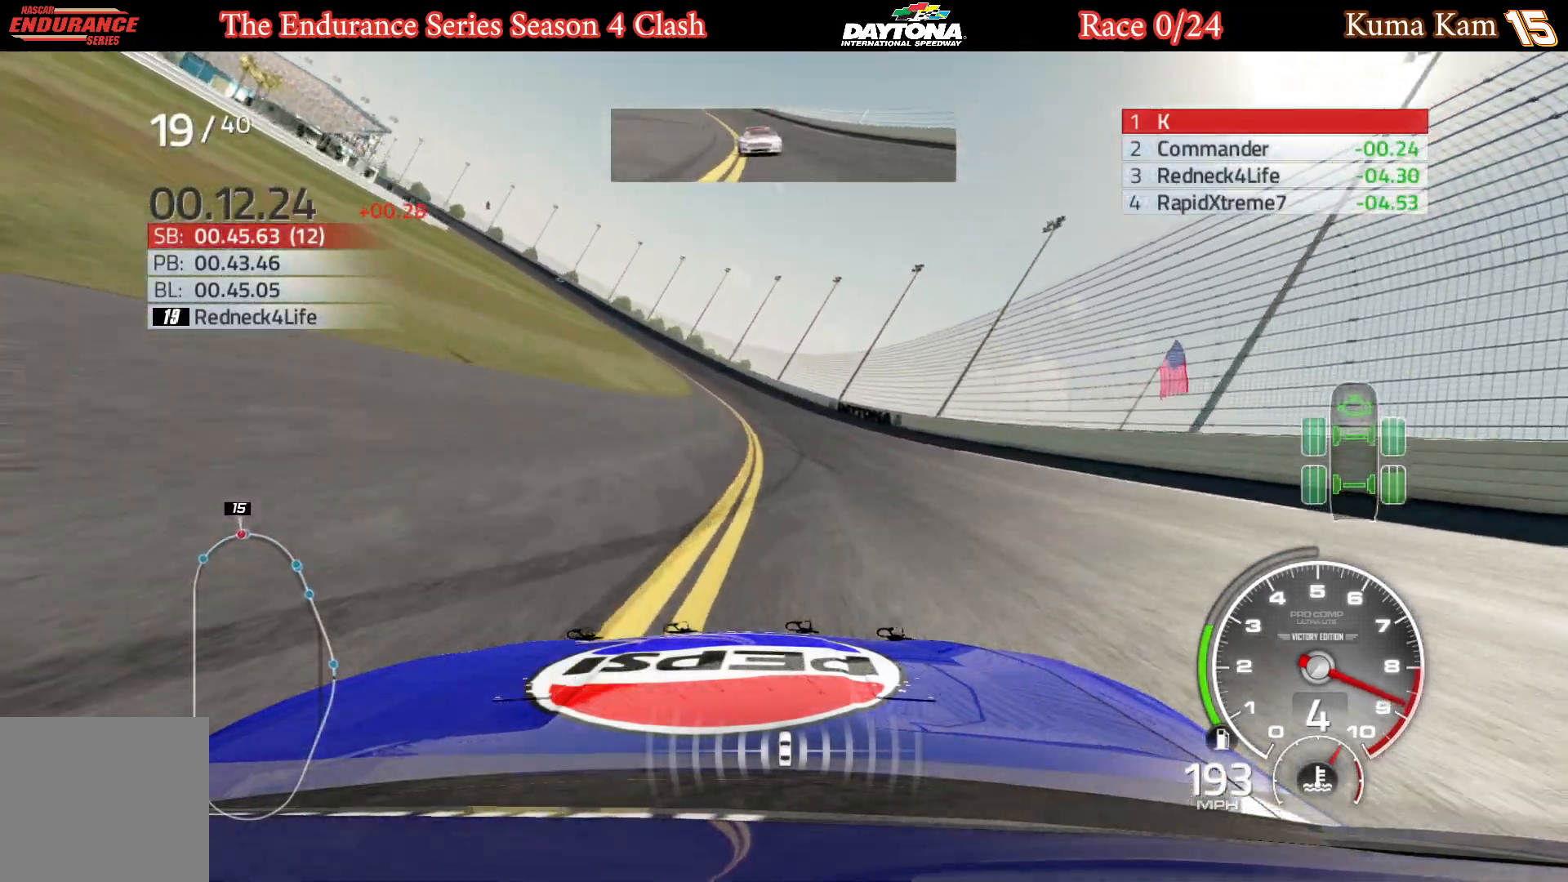
{"buttons": ["R2"], "left_stick": "left", "right_stick": "center", "events": [[167, "left_stick", "center"], [233, "left_stick", "left"], [400, "left_stick", "center"], [483, "left_stick", "left"]]}
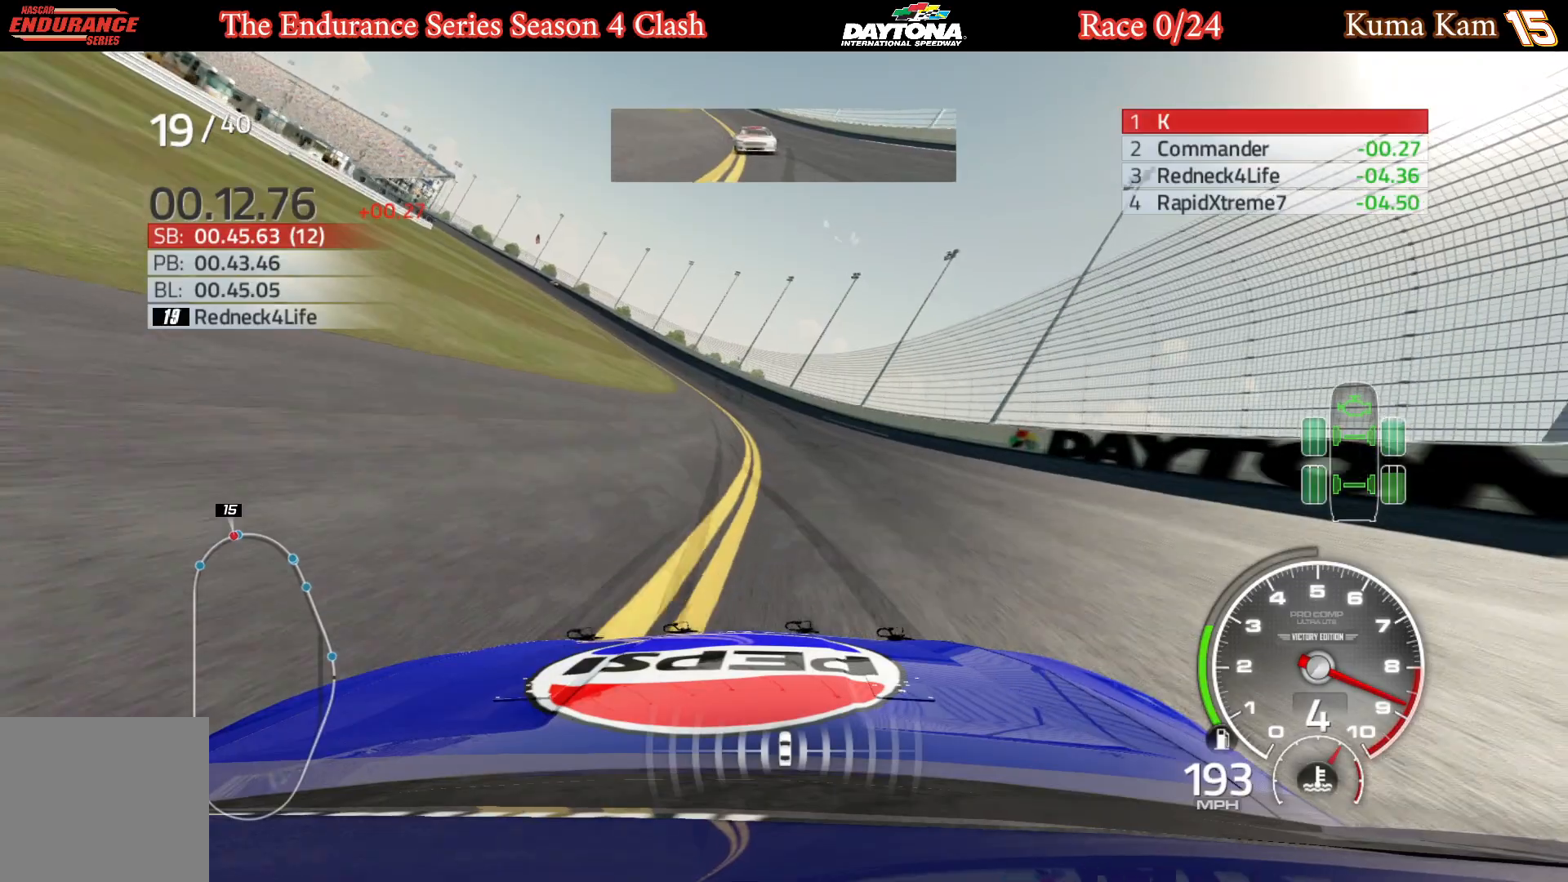
{"buttons": ["R2"], "left_stick": "left", "right_stick": "center", "events": [[133, "left_stick", "center"], [200, "left_stick", "left"], [367, "left_stick", "center"], [433, "left_stick", "left"]]}
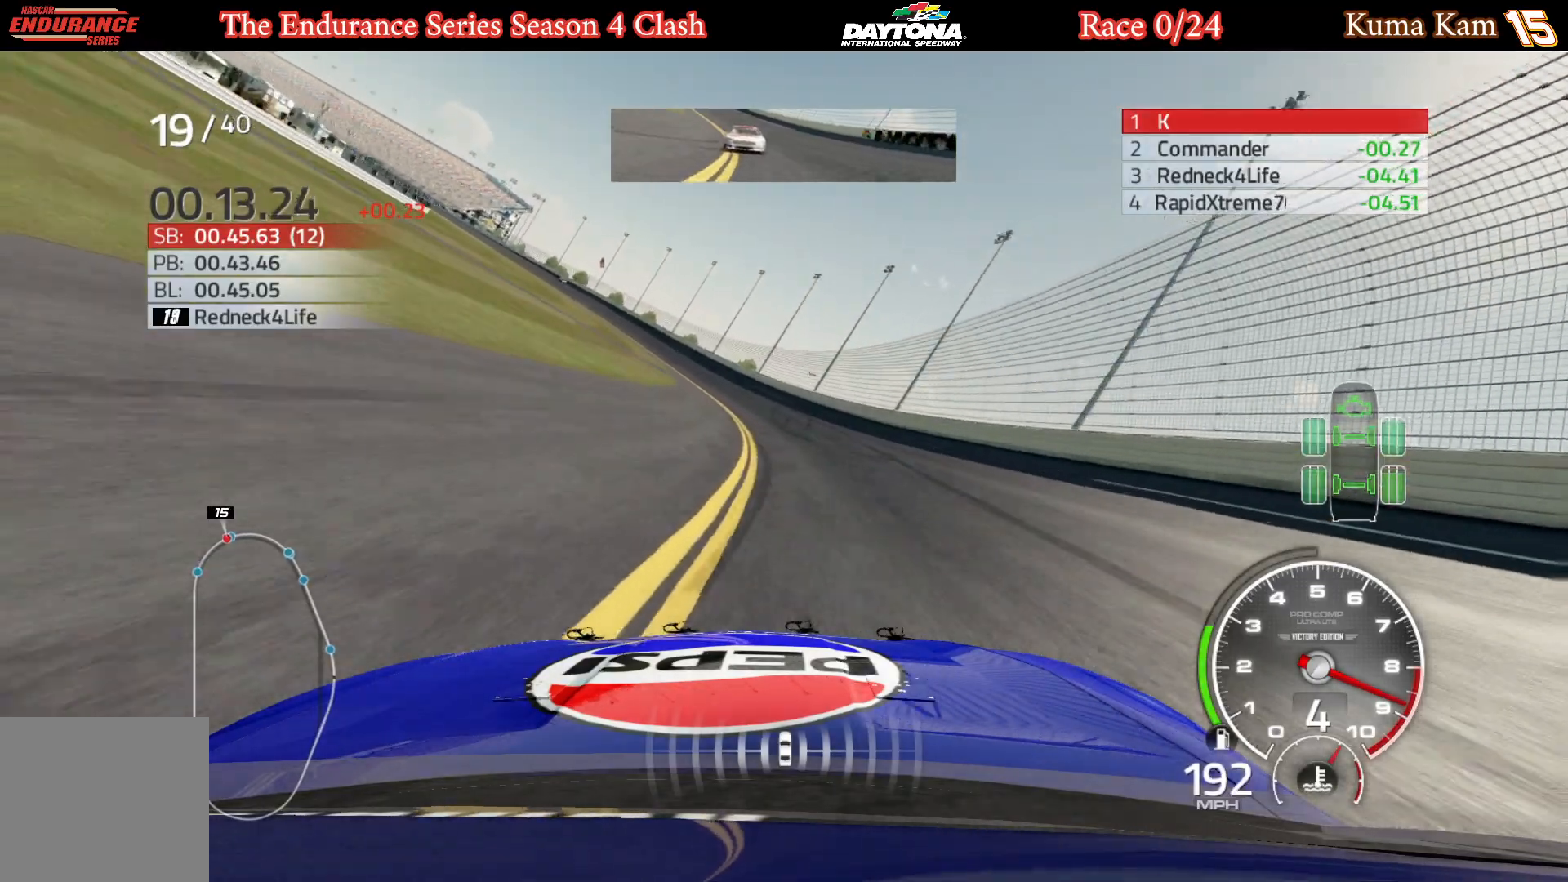
{"buttons": ["R2"], "left_stick": "left", "right_stick": "center", "events": [[100, "left_stick", "center"], [167, "left_stick", "left"], [317, "left_stick", "center"], [383, "left_stick", "left"]]}
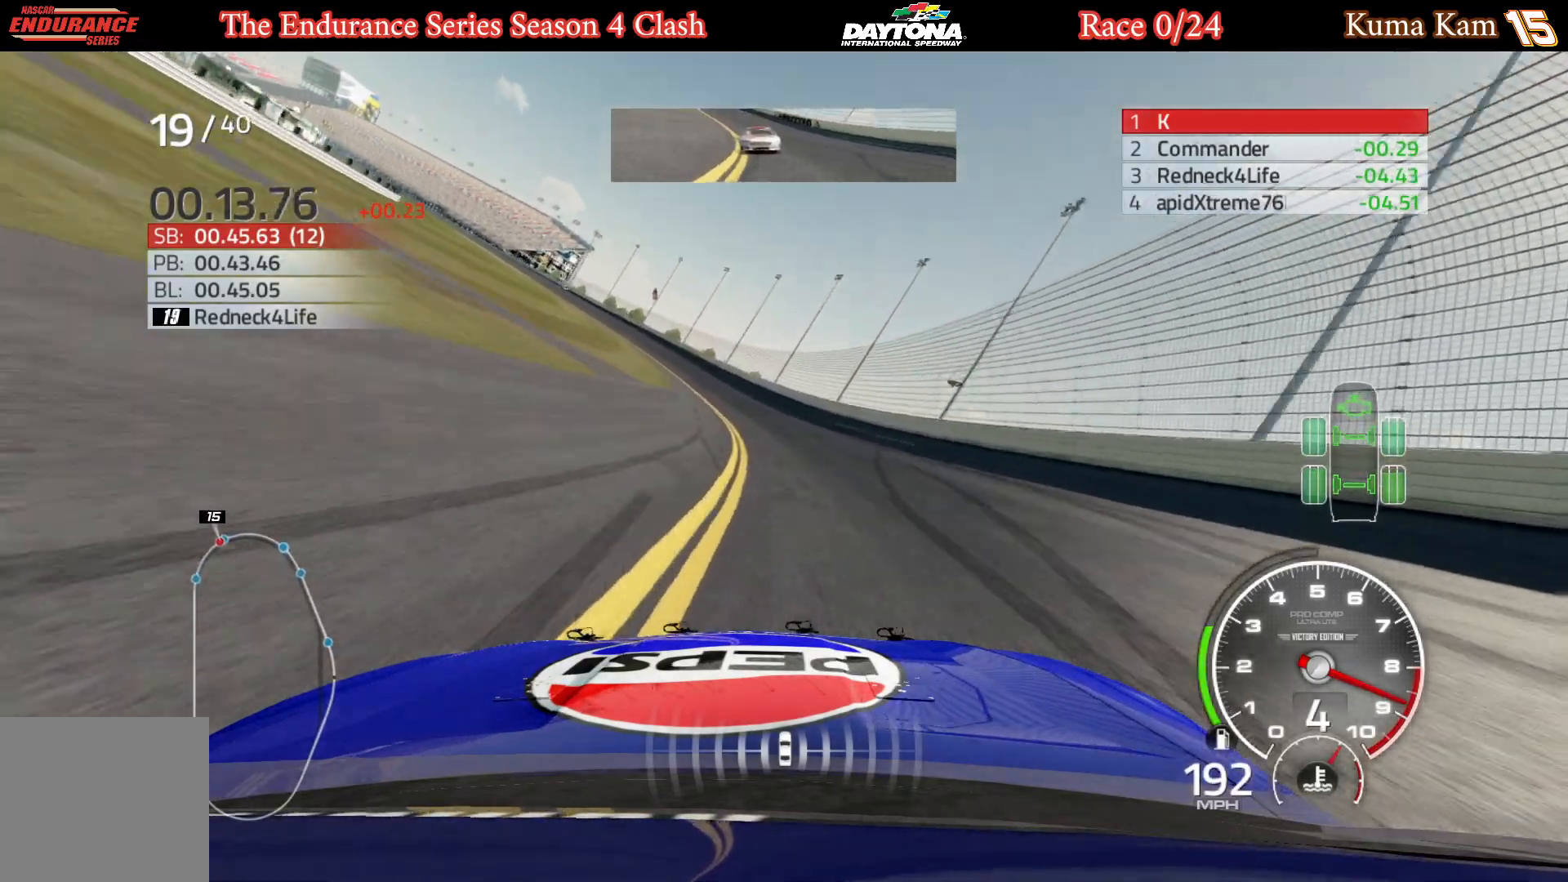
{"buttons": ["R2"], "left_stick": "left", "right_stick": "center", "events": [[67, "left_stick", "center"], [133, "left_stick", "left"], [300, "left_stick", "center"], [350, "left_stick", "left"]]}
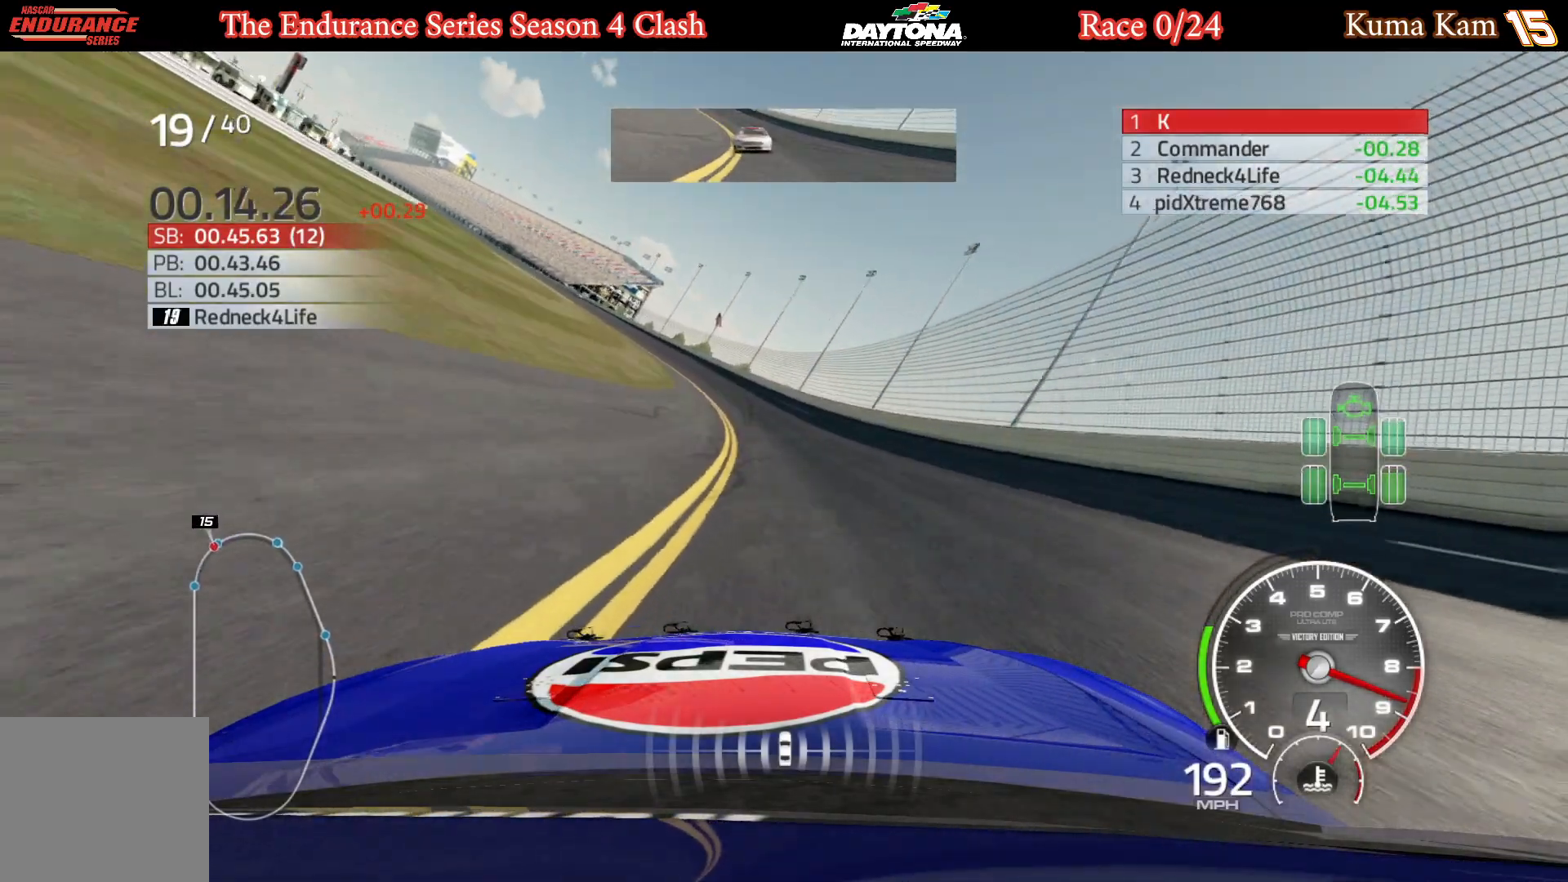
{"buttons": ["R2"], "left_stick": "left", "right_stick": "center", "events": [[50, "left_stick", "center"], [100, "left_stick", "left"], [267, "left_stick", "center"], [333, "left_stick", "left"]]}
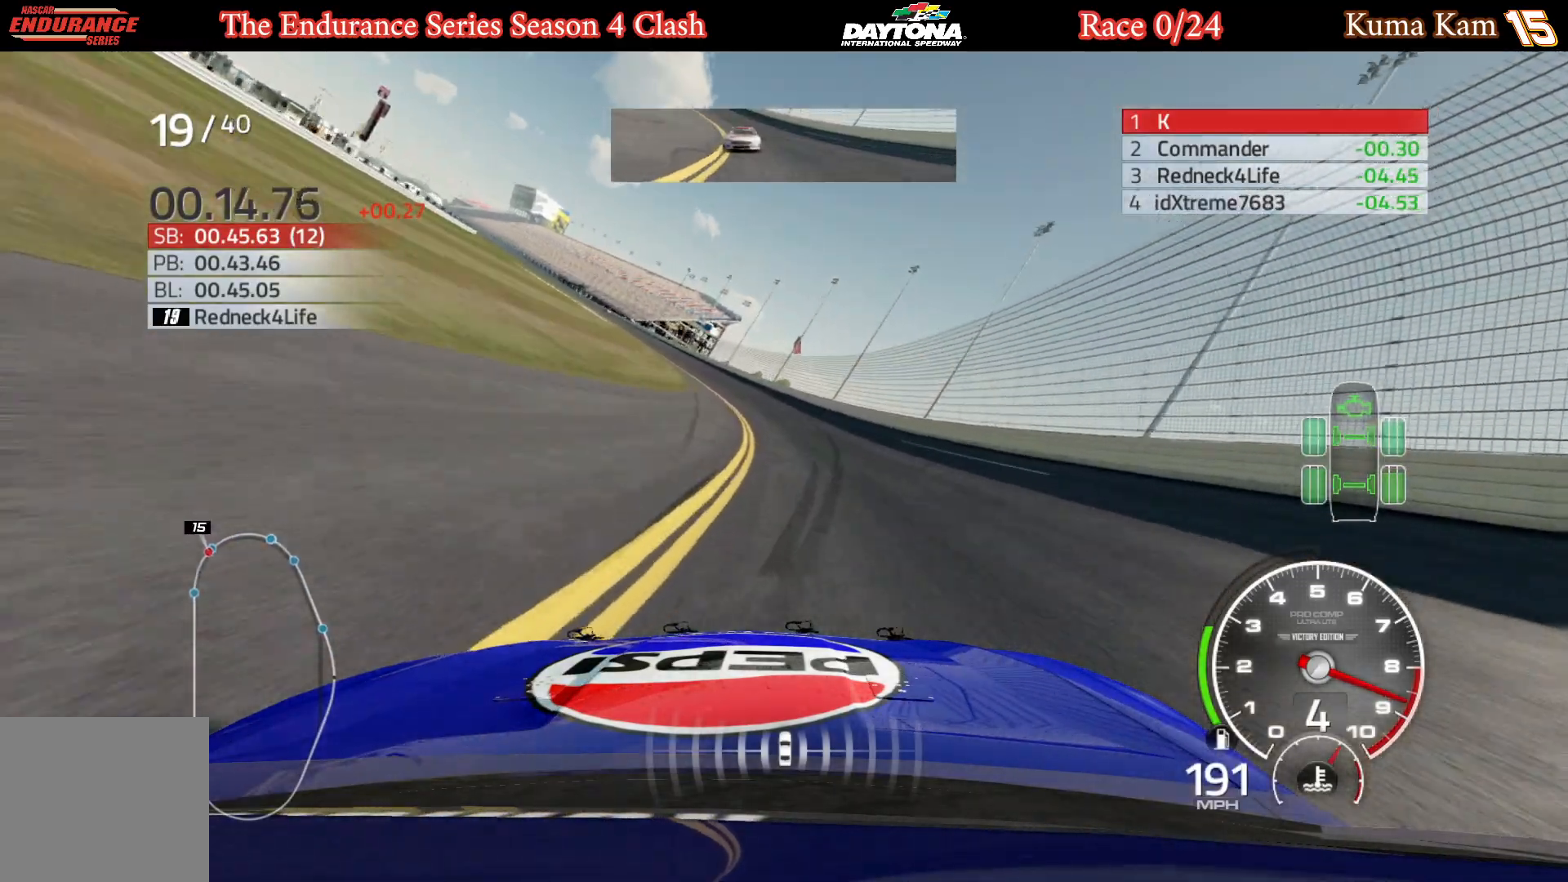
{"buttons": ["R2"], "left_stick": "left", "right_stick": "center", "events": [[17, "left_stick", "center"], [100, "left_stick", "left"], [250, "left_stick", "center"], [333, "left_stick", "left"]]}
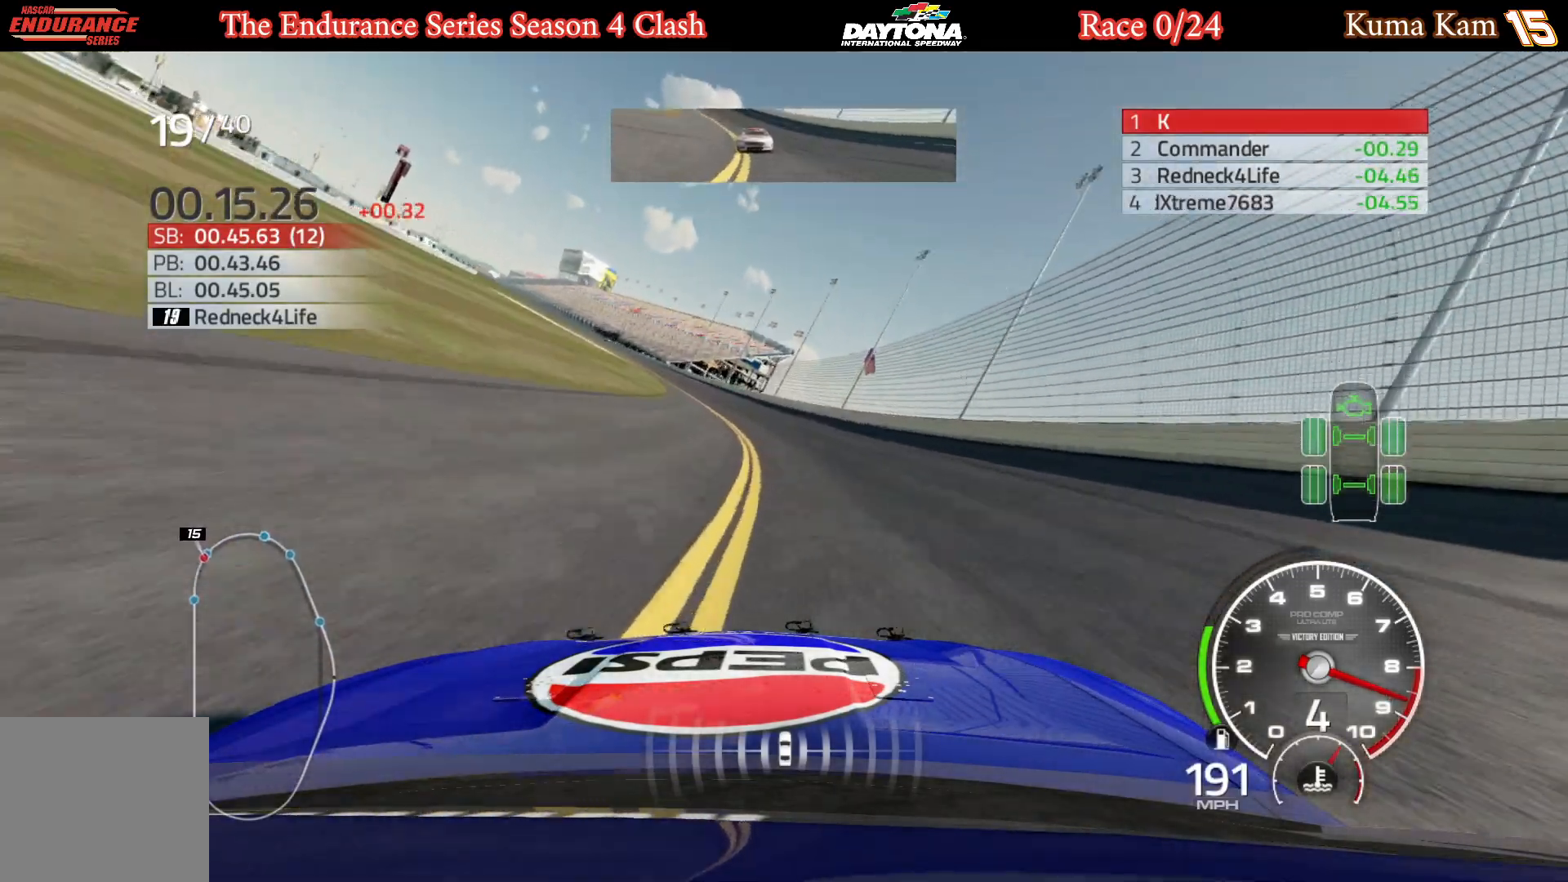
{"buttons": ["R2"], "left_stick": "center", "right_stick": "center", "events": [[17, "left_stick", "center"], [67, "left_stick", "left"], [233, "left_stick", "center"], [300, "left_stick", "left"], [467, "left_stick", "center"]]}
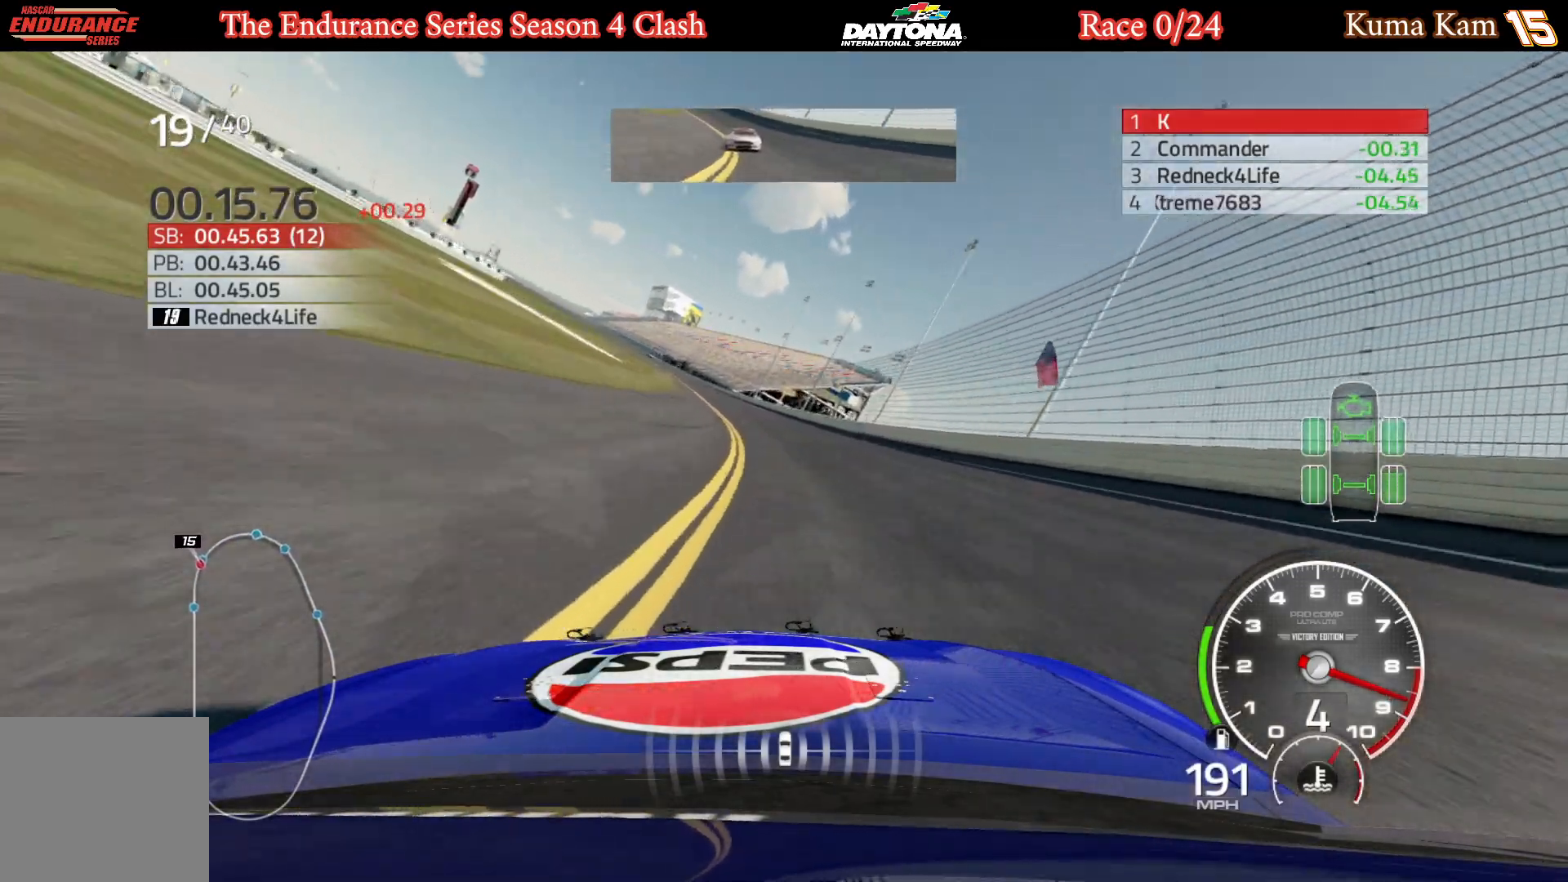
{"buttons": ["R2"], "left_stick": "center", "right_stick": "center", "events": [[50, "left_stick", "left"], [267, "left_stick", "center"], [317, "left_stick", "left"], [500, "left_stick", "center"]]}
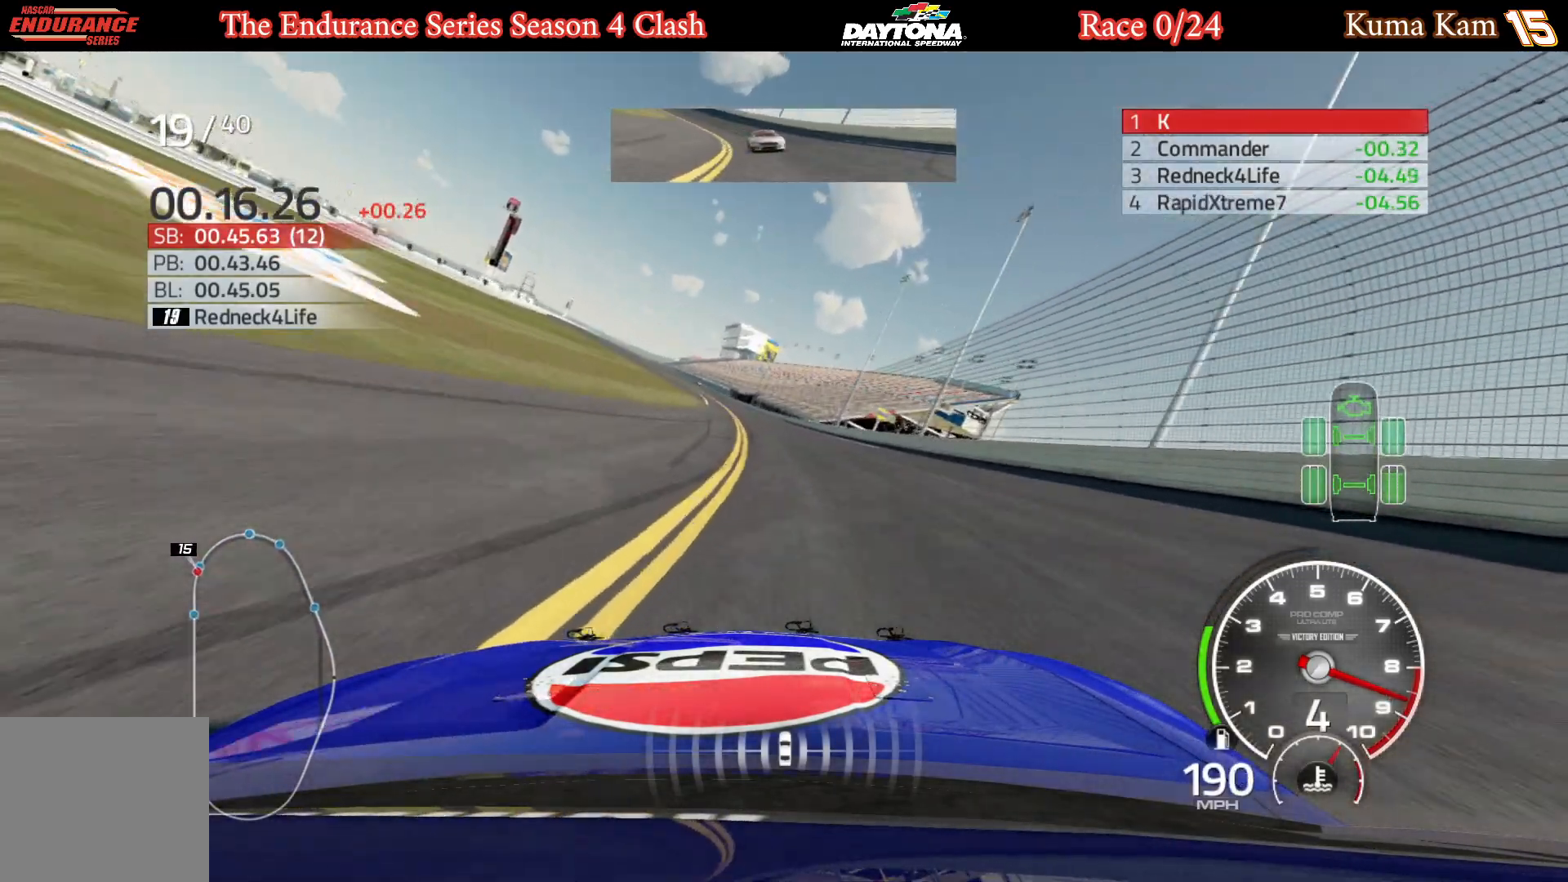
{"buttons": ["R2"], "left_stick": "left", "right_stick": "center", "events": [[100, "left_stick", "left"], [250, "left_stick", "center"], [367, "left_stick", "left"]]}
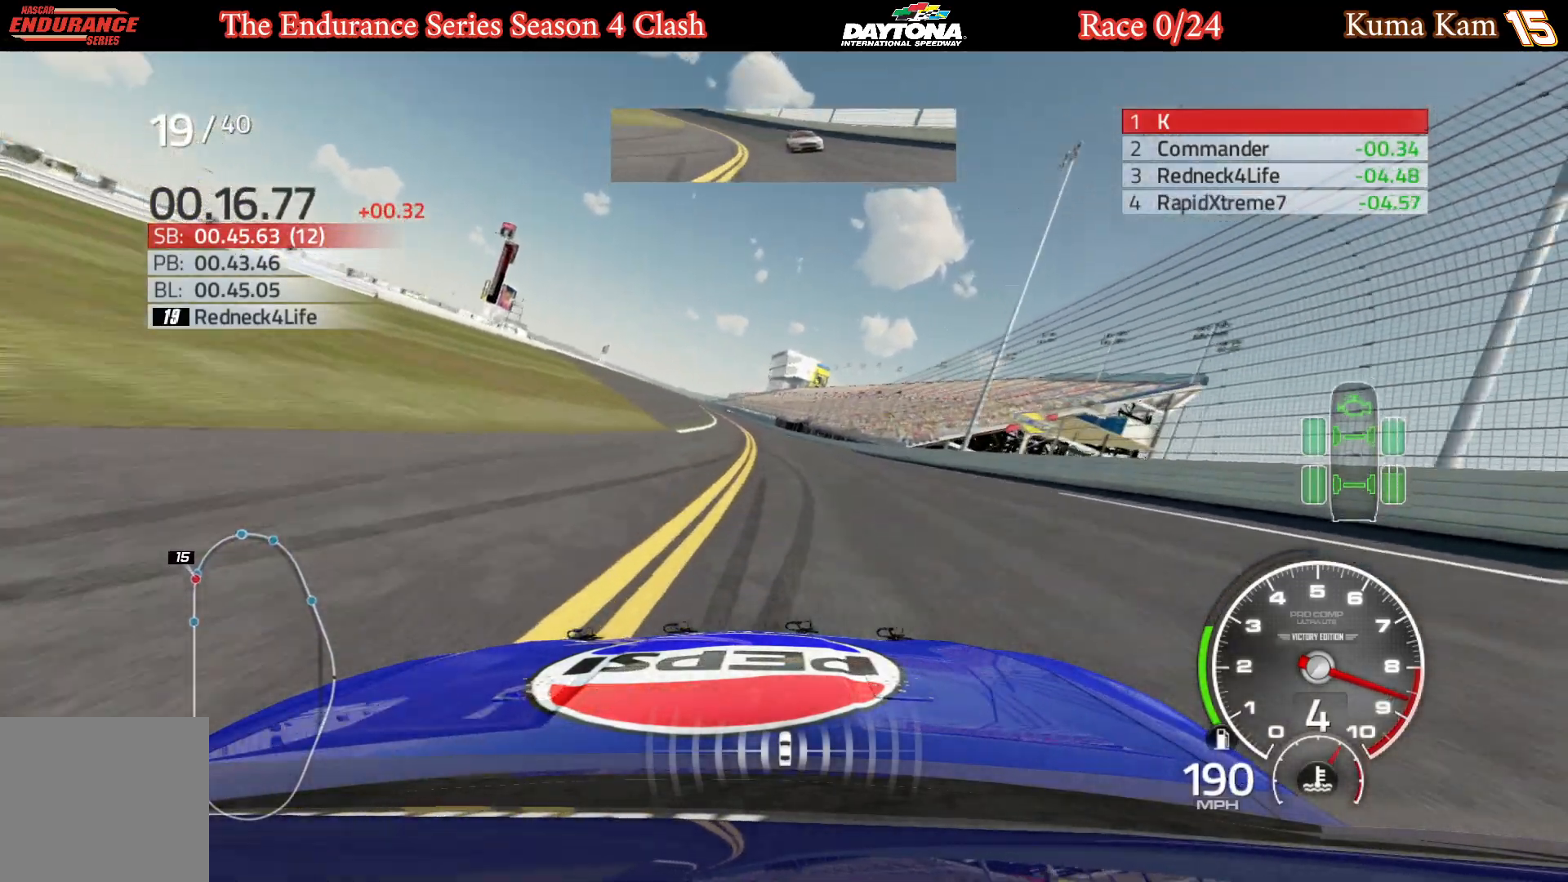
{"buttons": ["R2"], "left_stick": "left", "right_stick": "center", "events": [[33, "left_stick", "center"], [150, "left_stick", "left"], [300, "left_stick", "center"], [433, "left_stick", "left"]]}
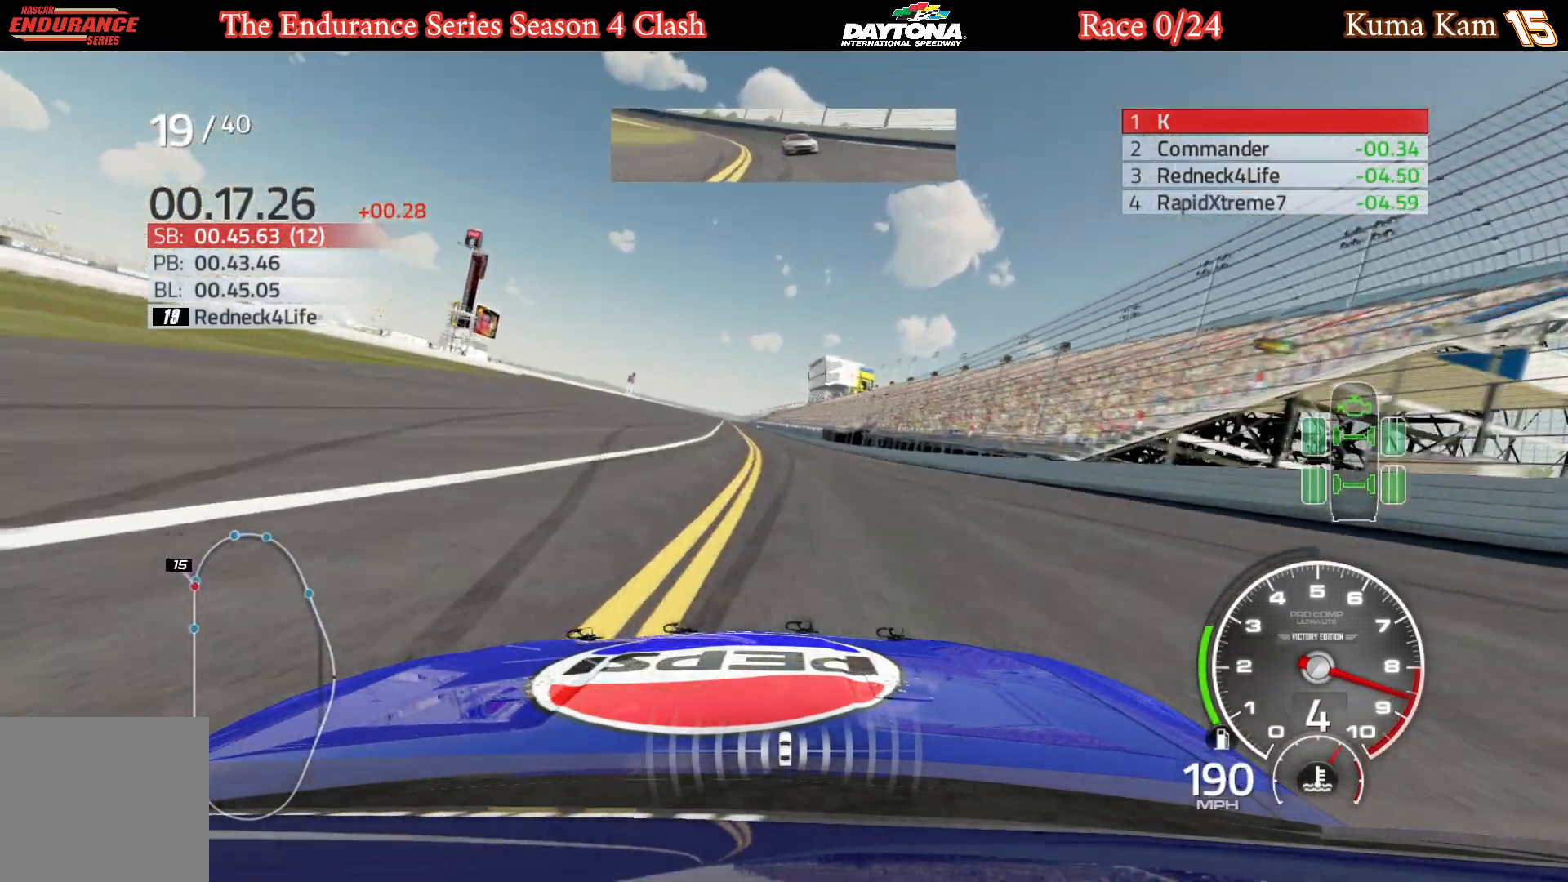
{"buttons": ["R2"], "left_stick": "left", "right_stick": "center", "events": [[100, "left_stick", "center"], [183, "left_stick", "left"], [333, "left_stick", "center"], [483, "left_stick", "left"]]}
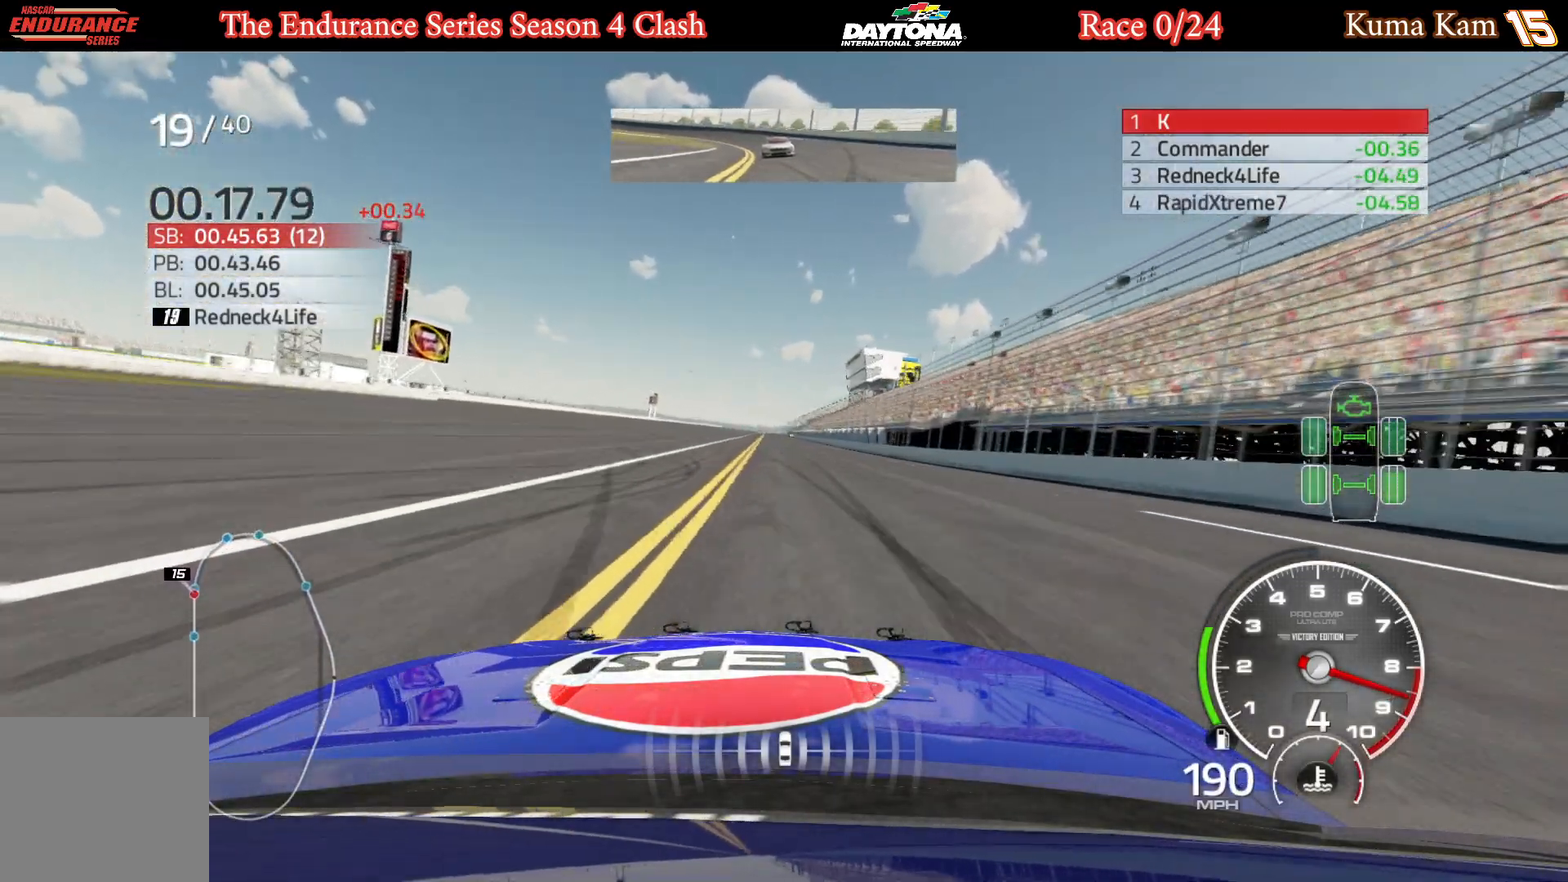
{"buttons": ["R2"], "left_stick": "center", "right_stick": "center", "events": [[83, "left_stick", "center"]]}
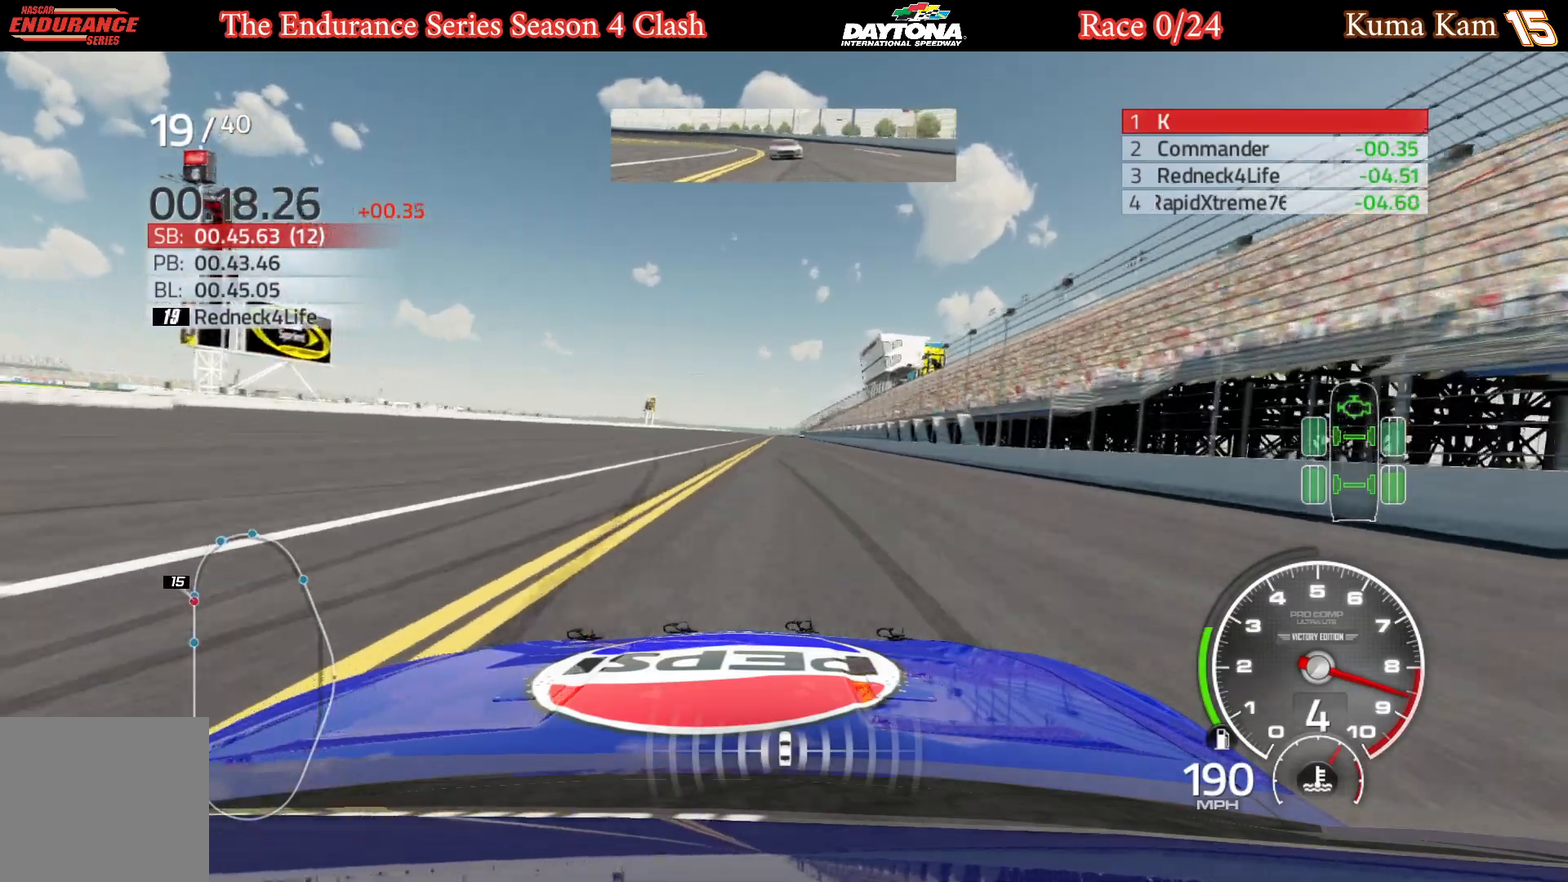
{"buttons": ["R2"], "left_stick": "center", "right_stick": "center", "events": []}
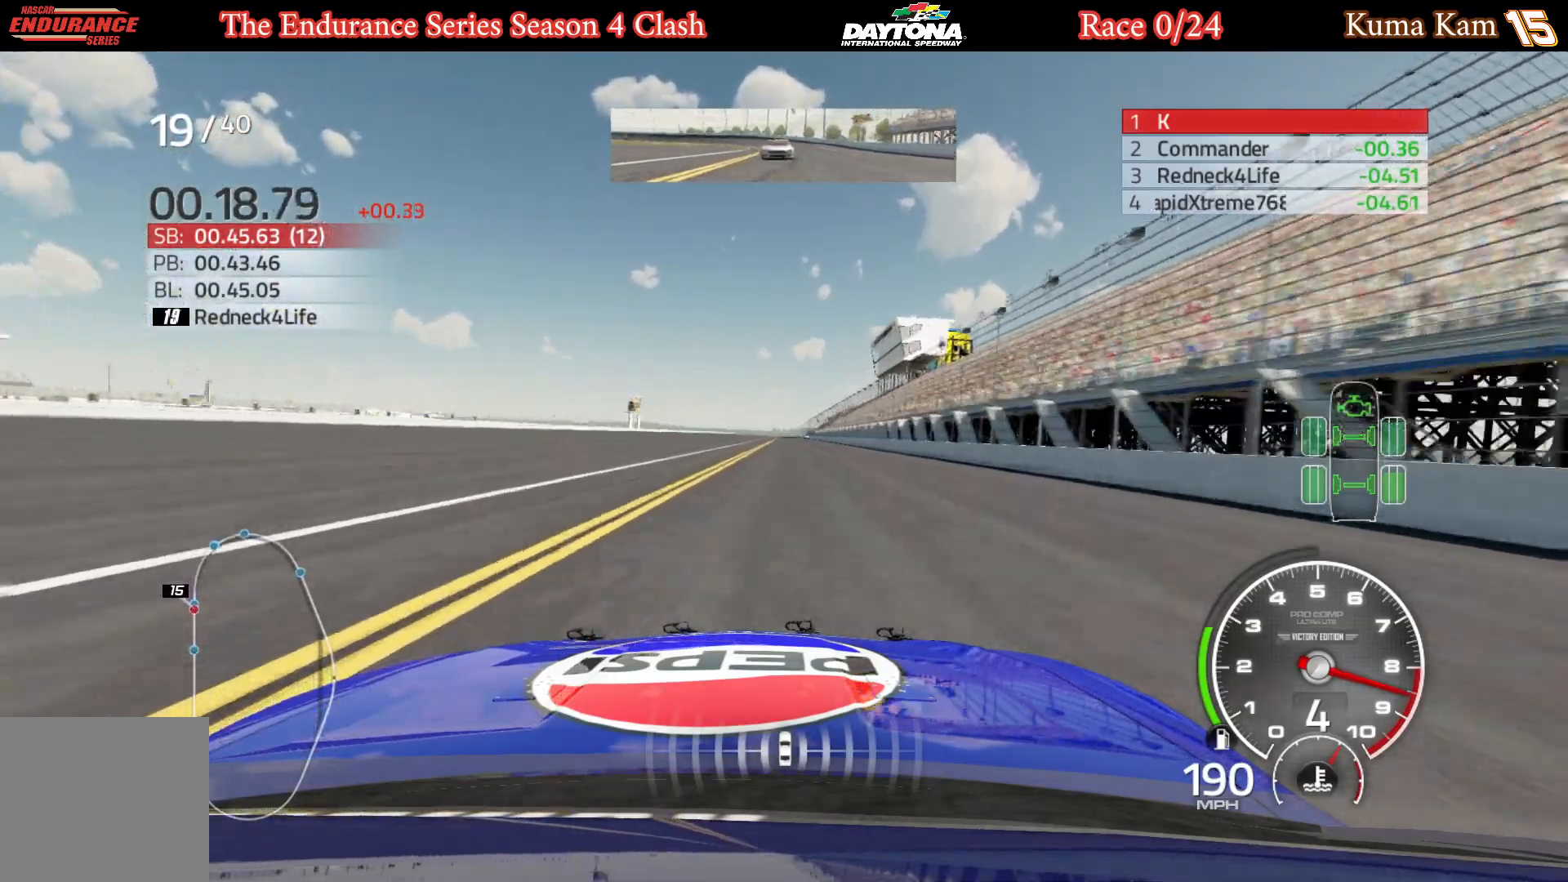
{"buttons": ["R2"], "left_stick": "center", "right_stick": "center", "events": []}
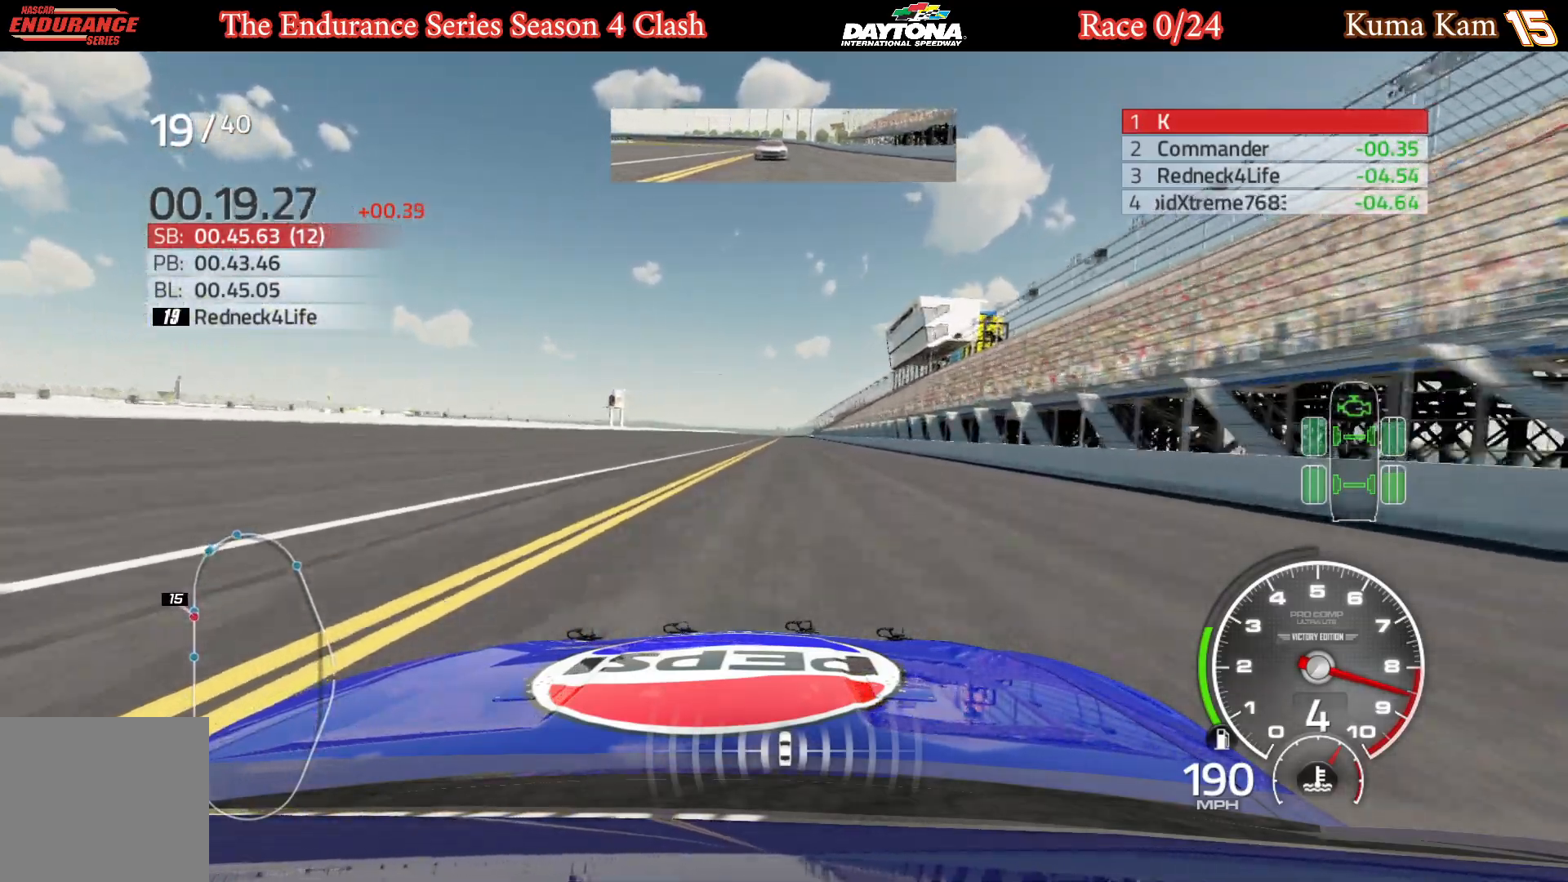
{"buttons": ["R2"], "left_stick": "center", "right_stick": "center", "events": []}
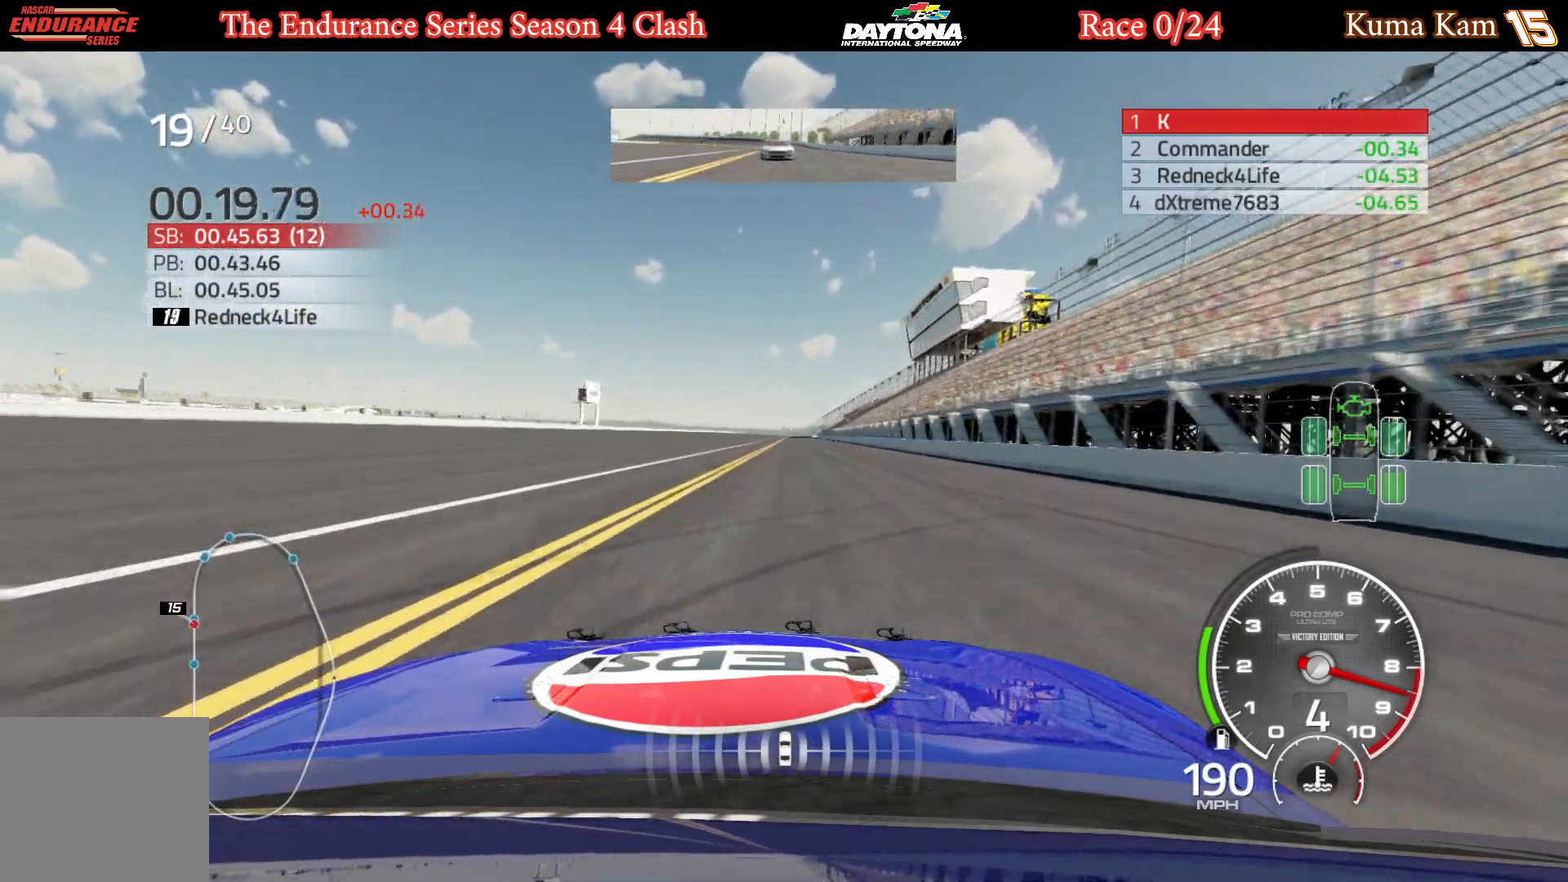
{"buttons": ["R2"], "left_stick": "center", "right_stick": "center", "events": [[233, "left_stick", "right"], [300, "left_stick", "center"]]}
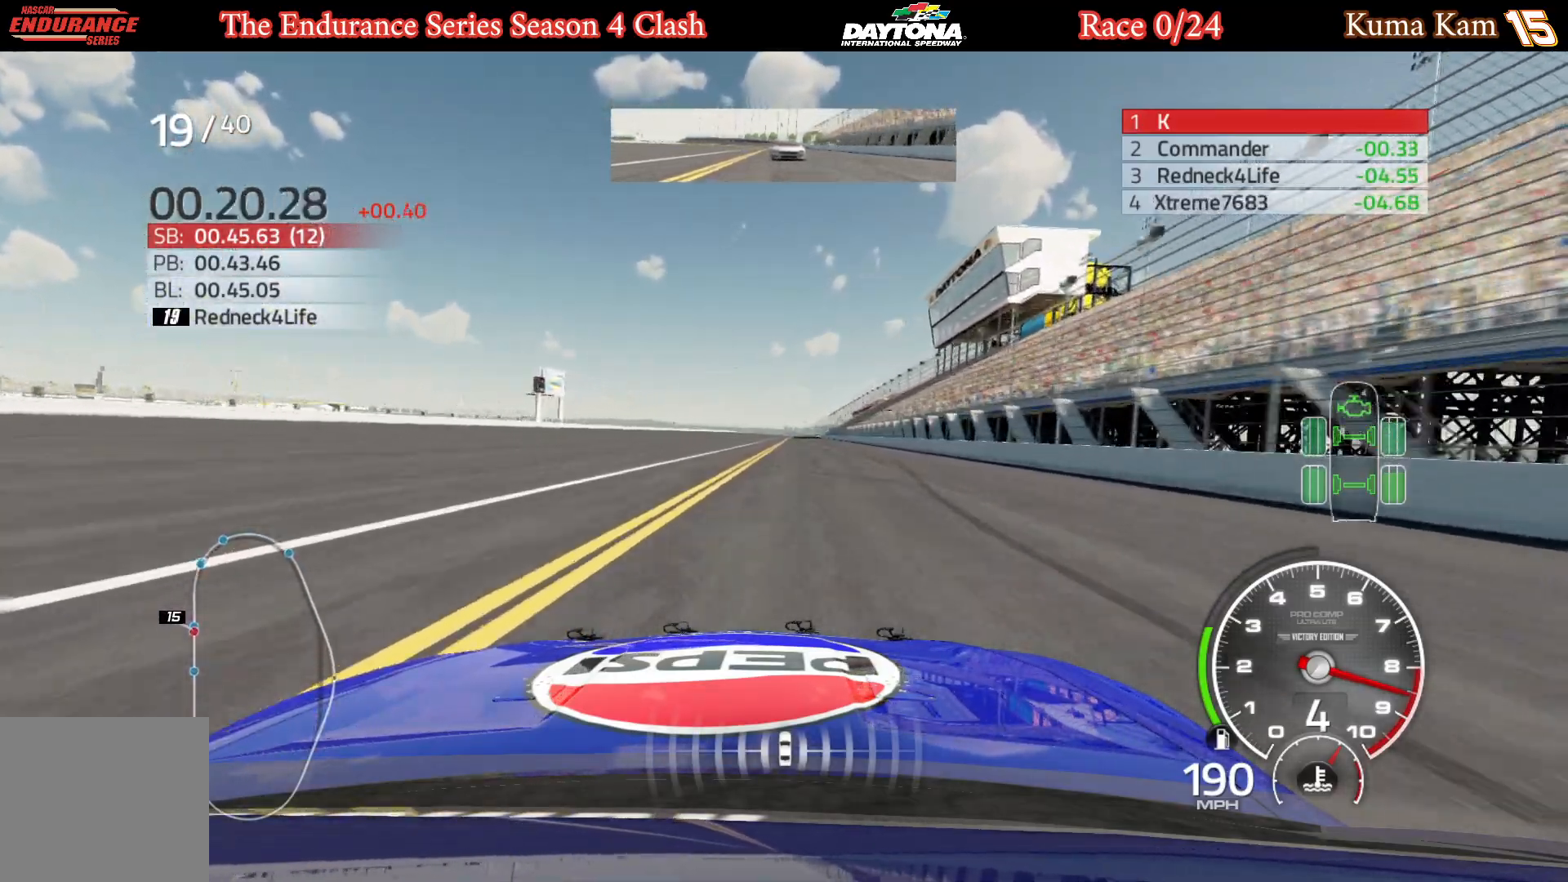
{"buttons": ["R2"], "left_stick": "center", "right_stick": "center", "events": [[33, "left_stick", "right"], [133, "left_stick", "center"], [283, "left_stick", "right"], [383, "left_stick", "center"]]}
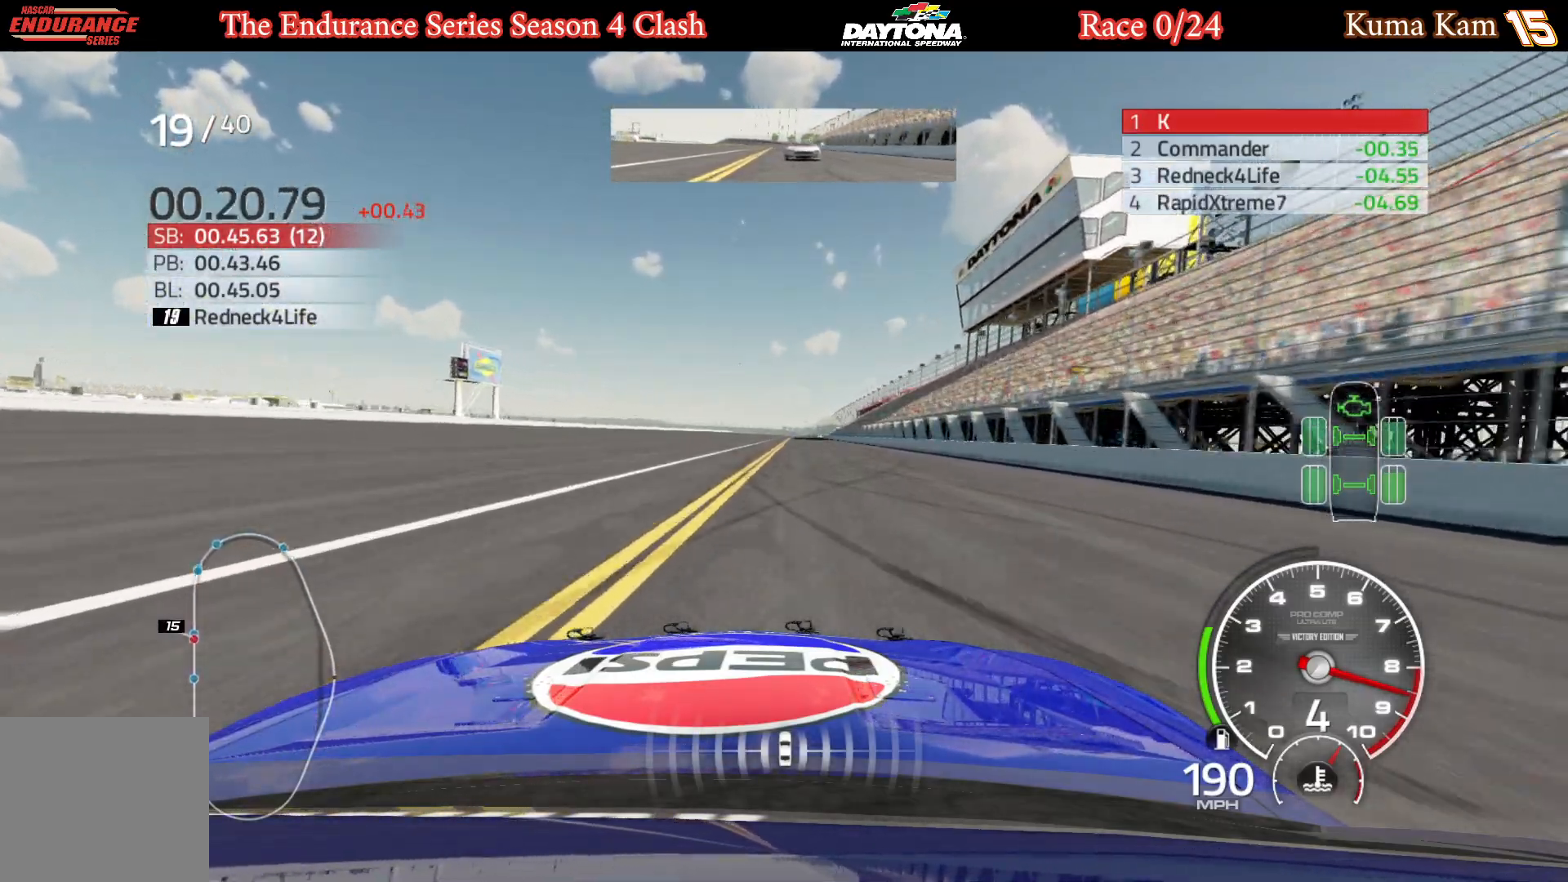
{"buttons": ["R2"], "left_stick": "center", "right_stick": "center", "events": [[33, "left_stick", "right"], [133, "left_stick", "center"], [267, "left_stick", "right"], [333, "left_stick", "center"]]}
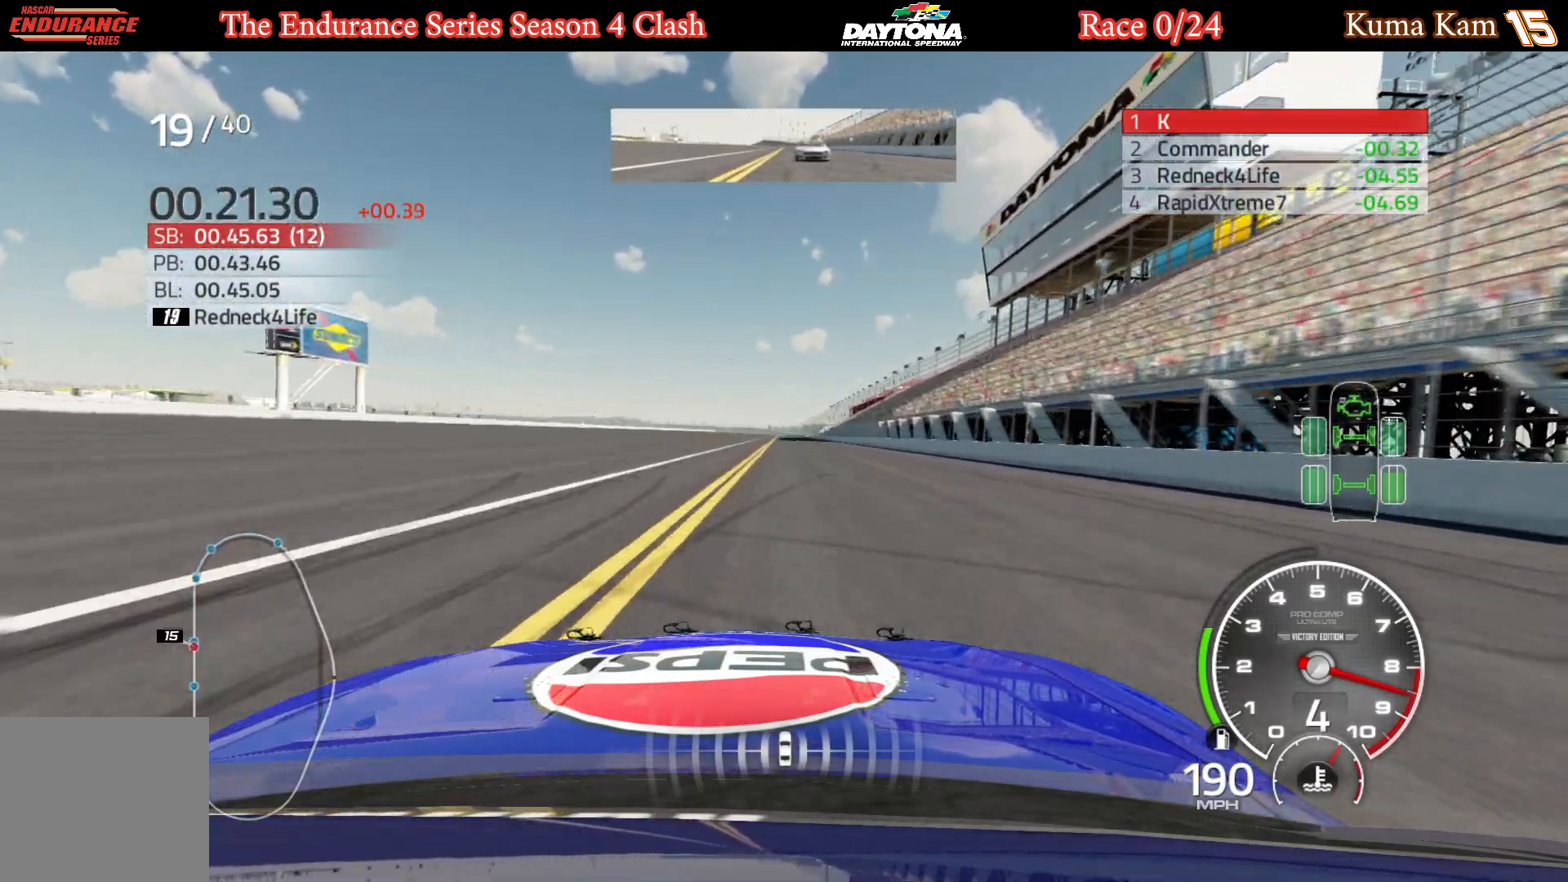
{"buttons": ["R2"], "left_stick": "center", "right_stick": "center", "events": []}
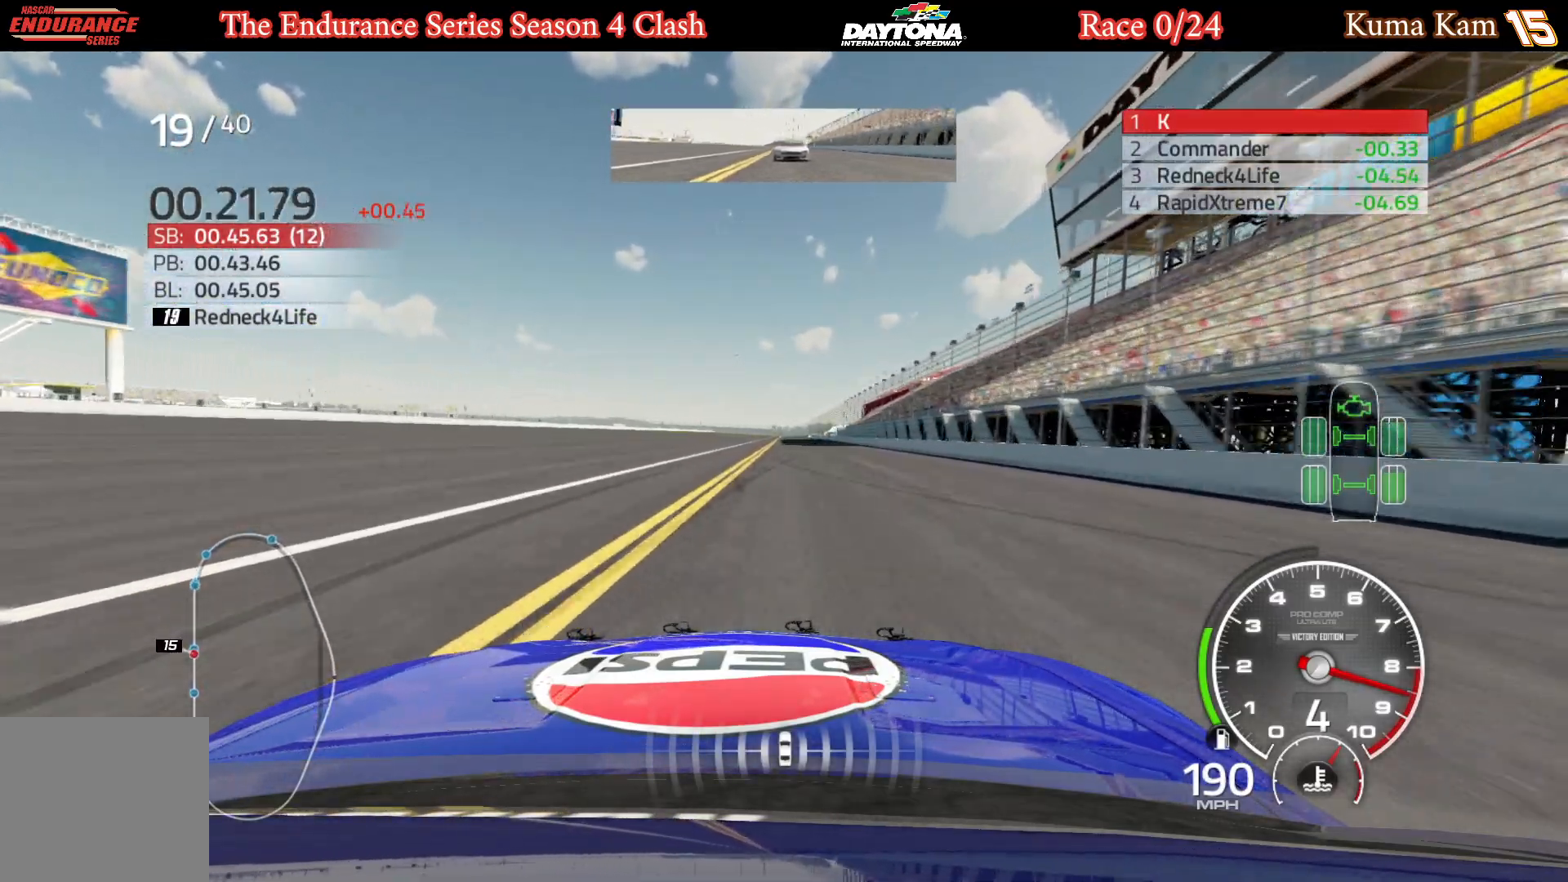
{"buttons": ["R2"], "left_stick": "center", "right_stick": "center", "events": []}
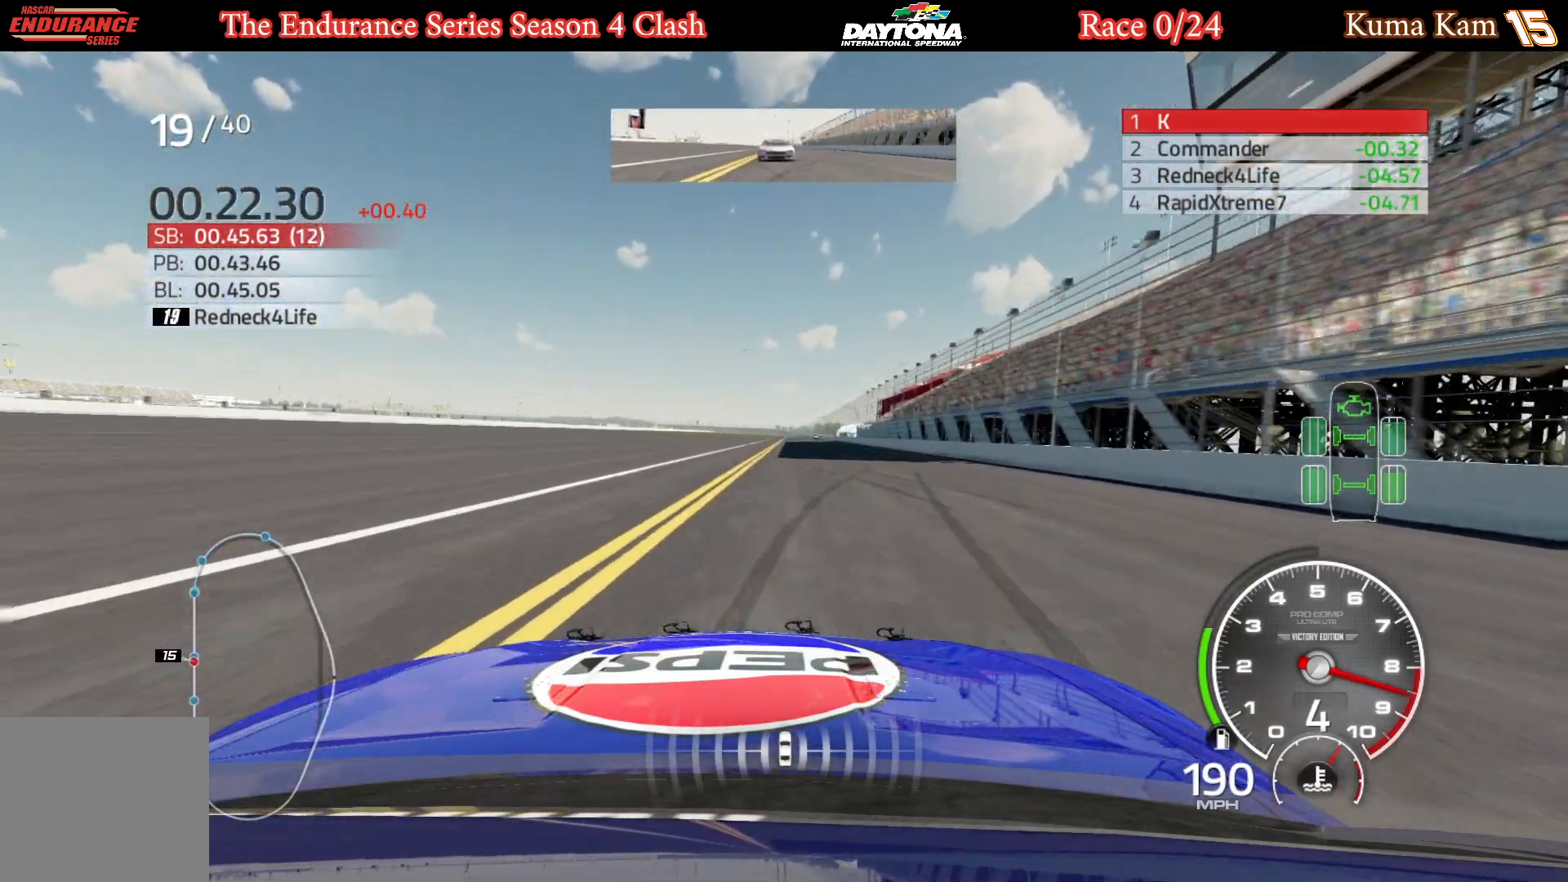
{"buttons": ["R2"], "left_stick": "right", "right_stick": "center", "events": [[200, "left_stick", "right"], [267, "left_stick", "center"], [500, "left_stick", "right"]]}
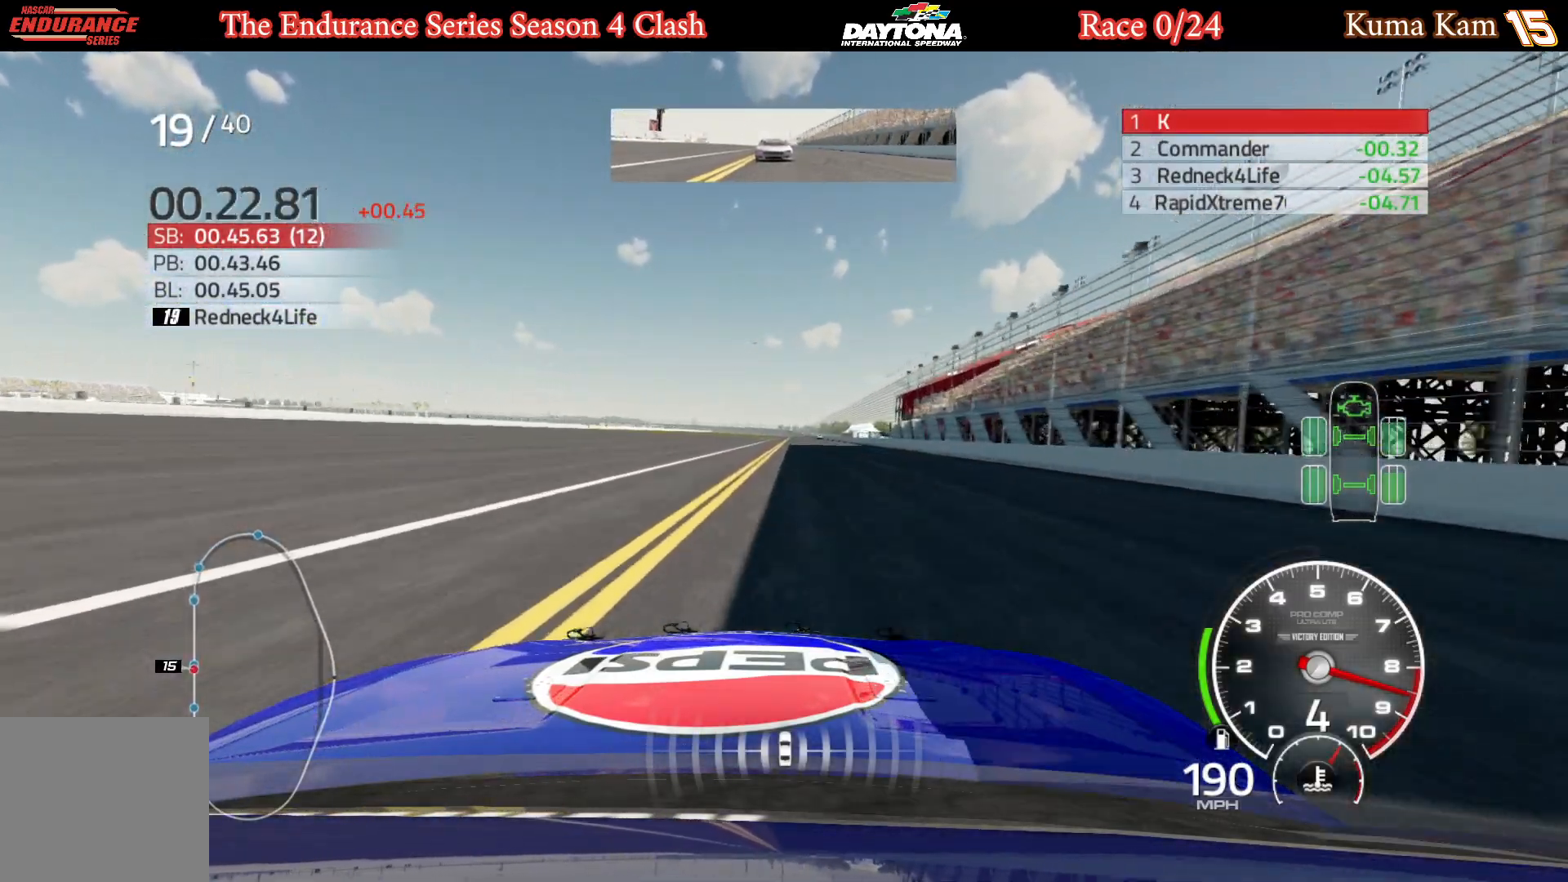
{"buttons": ["R2"], "left_stick": "center", "right_stick": "center", "events": [[117, "left_stick", "center"], [317, "left_stick", "right"], [400, "left_stick", "center"]]}
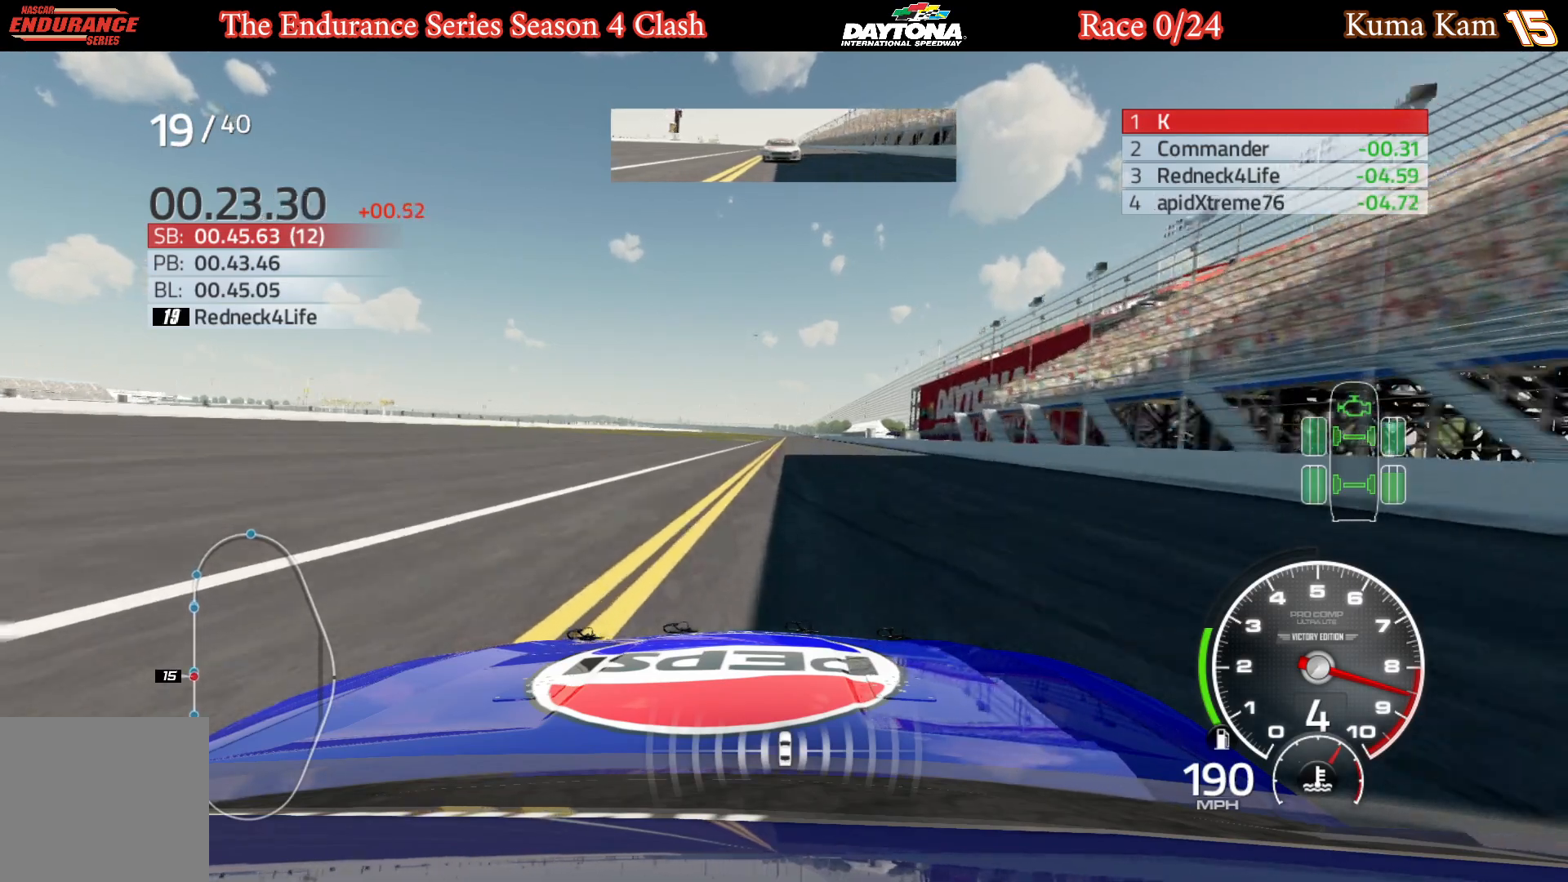
{"buttons": ["R2"], "left_stick": "center", "right_stick": "center", "events": [[100, "left_stick", "right"], [183, "left_stick", "center"]]}
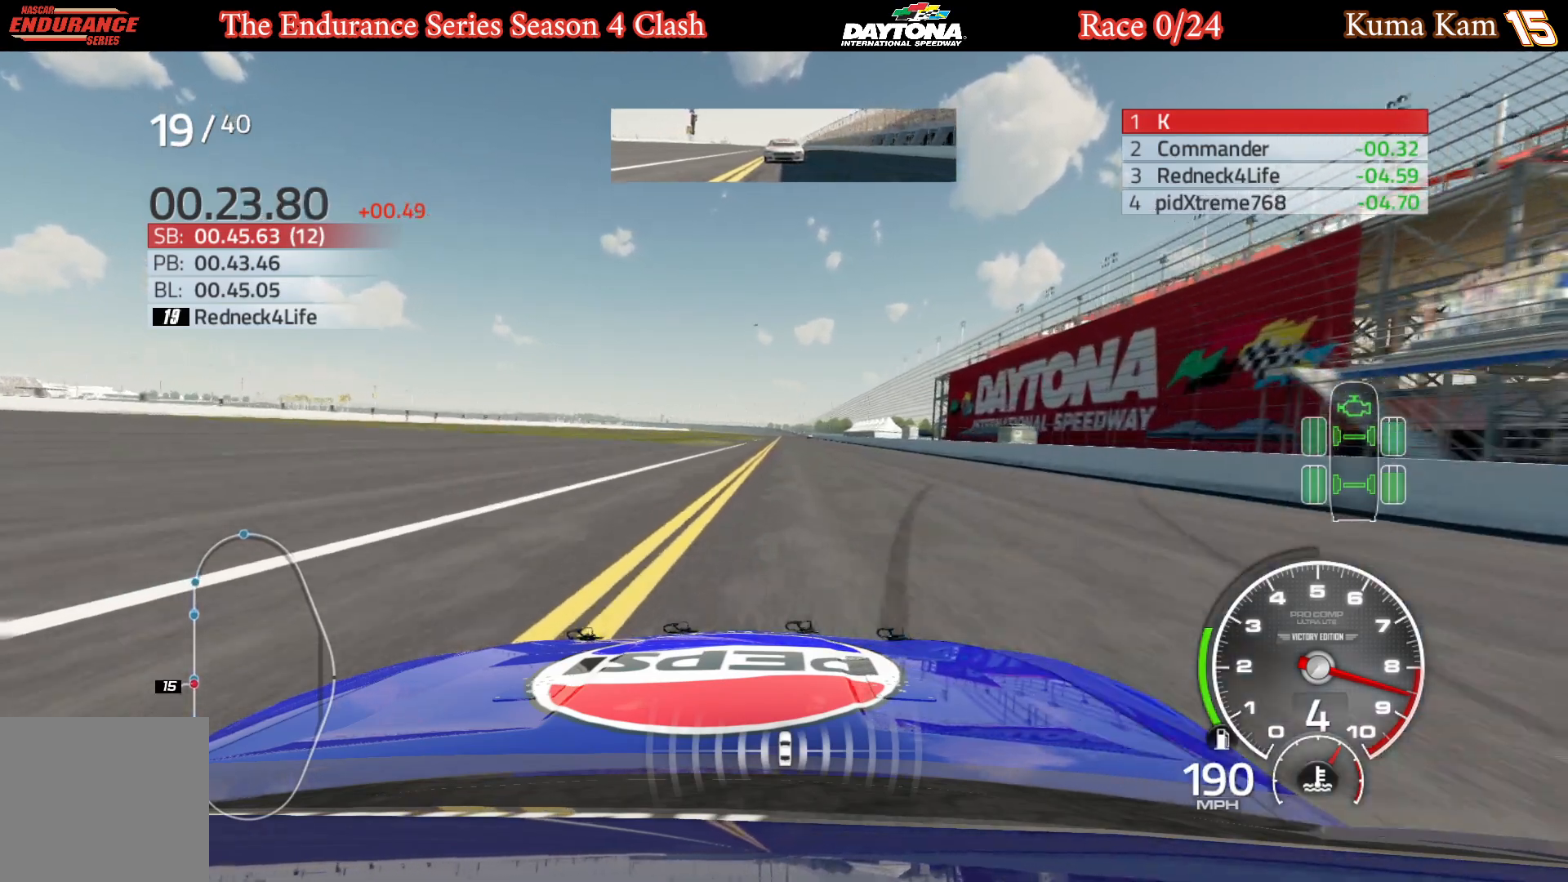
{"buttons": ["R2"], "left_stick": "center", "right_stick": "center", "events": []}